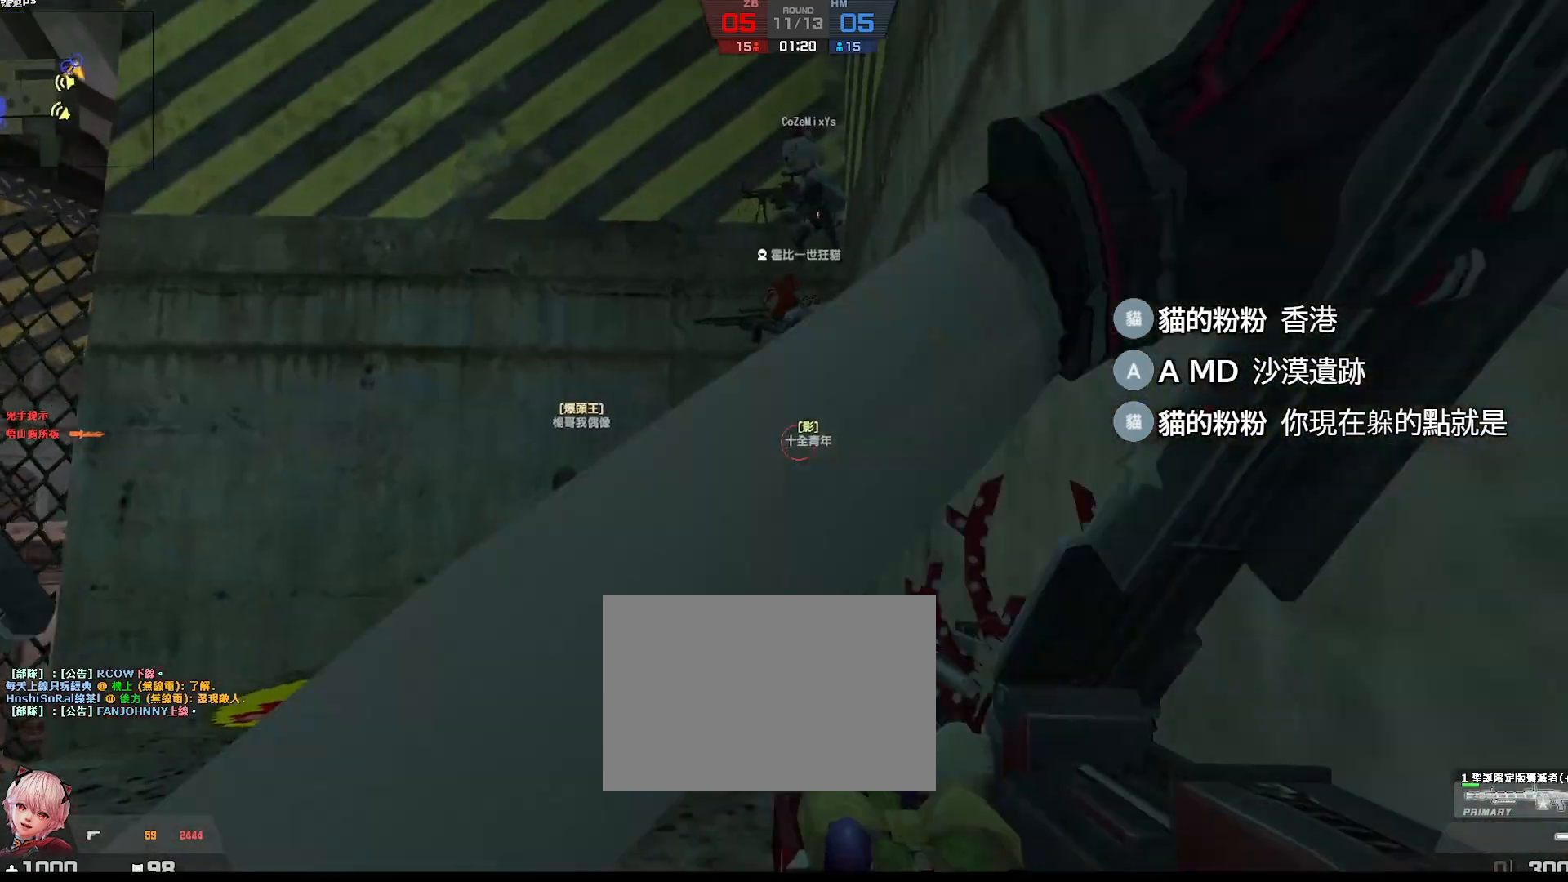
Gameplay with keyboard; each line is a JSON object with the keys held at the frame after it. "events" lists presses ("down") and releases ("up") of "a", "ctrl", "d", "e", "f", "q", "r", "s", "shift", "space", "tab" and "w" between this image and that frame as [ms after this image, input, new state], when the widget could be followed in between. No other keys are recorded. Mouse input is not recorded.
{"keys": ["w"], "events": [[33, "w", "down"], [100, "d", "up"]]}
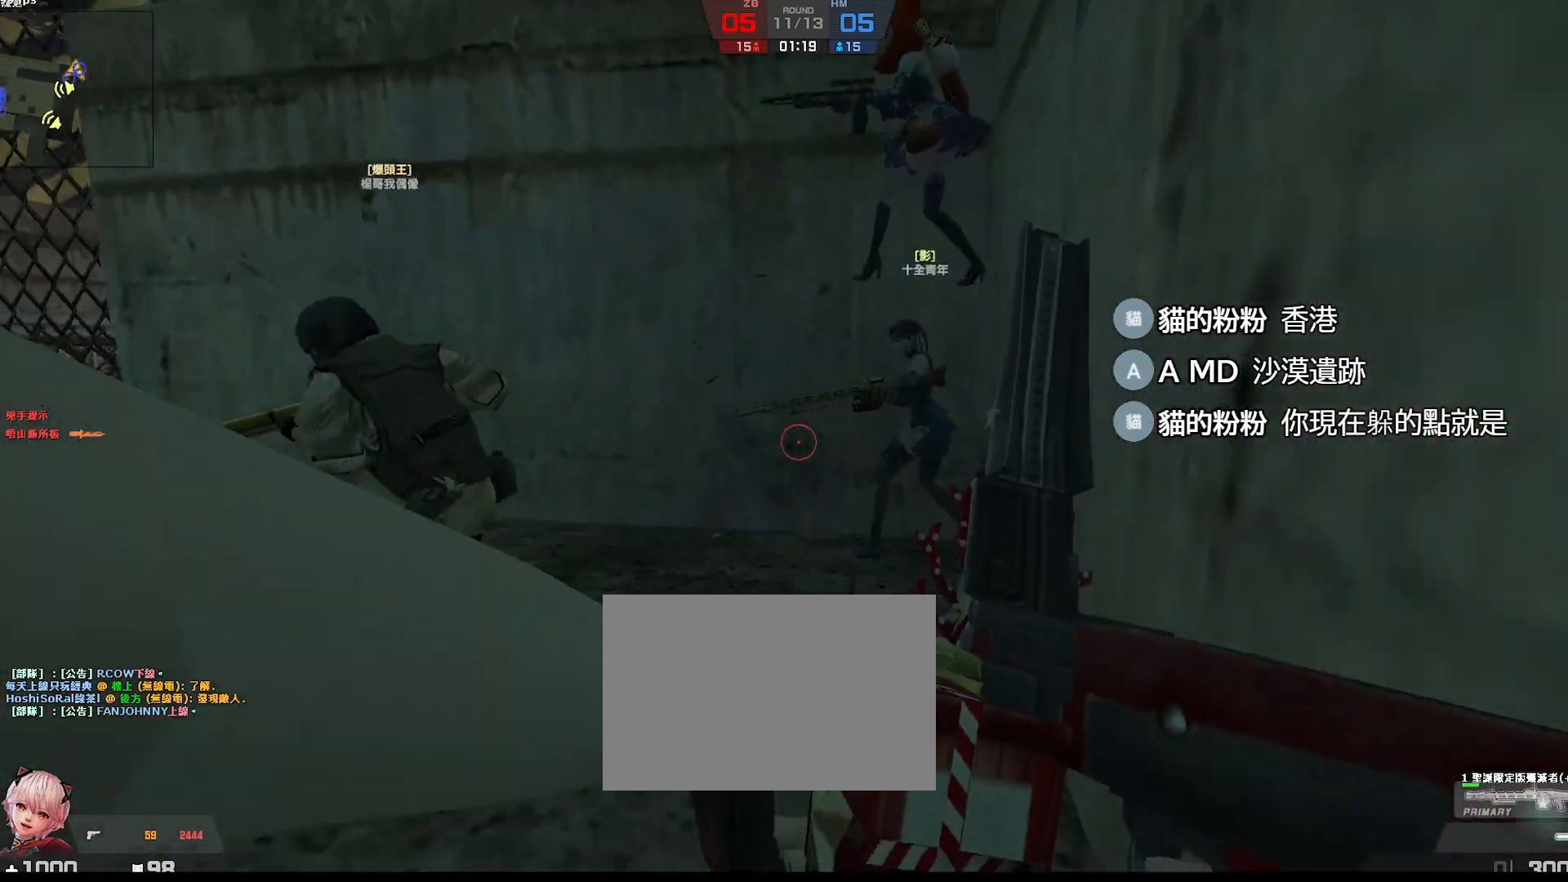
{"keys": ["w"], "events": [[200, "a", "down"], [383, "a", "up"]]}
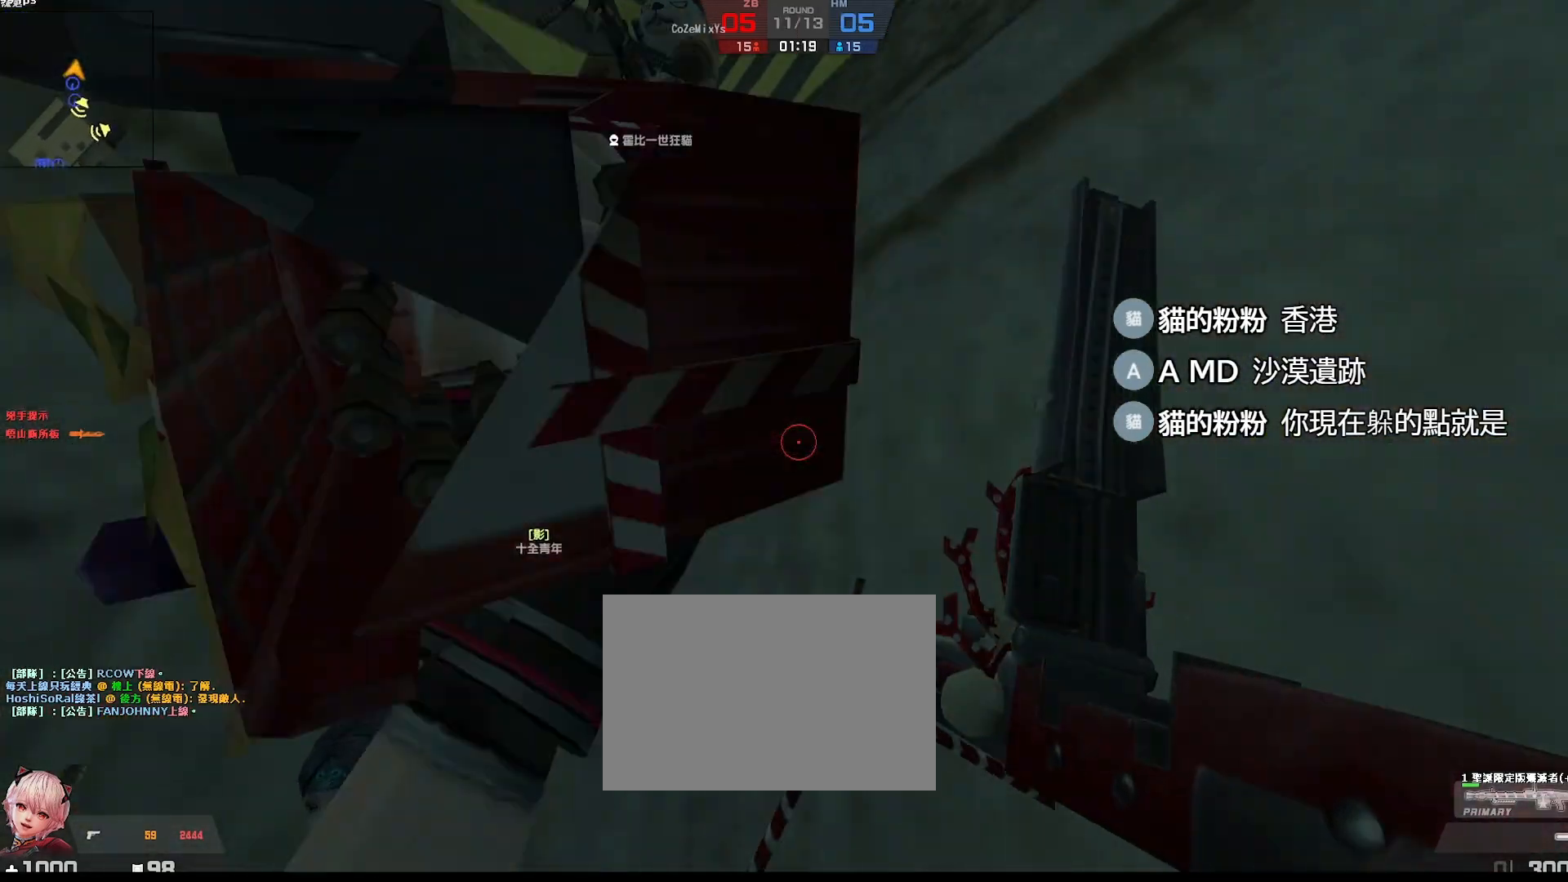
{"keys": [], "events": [[83, "a", "down"], [133, "w", "up"], [233, "a", "up"], [267, "d", "down"], [317, "s", "down"], [417, "d", "up"], [450, "s", "up"]]}
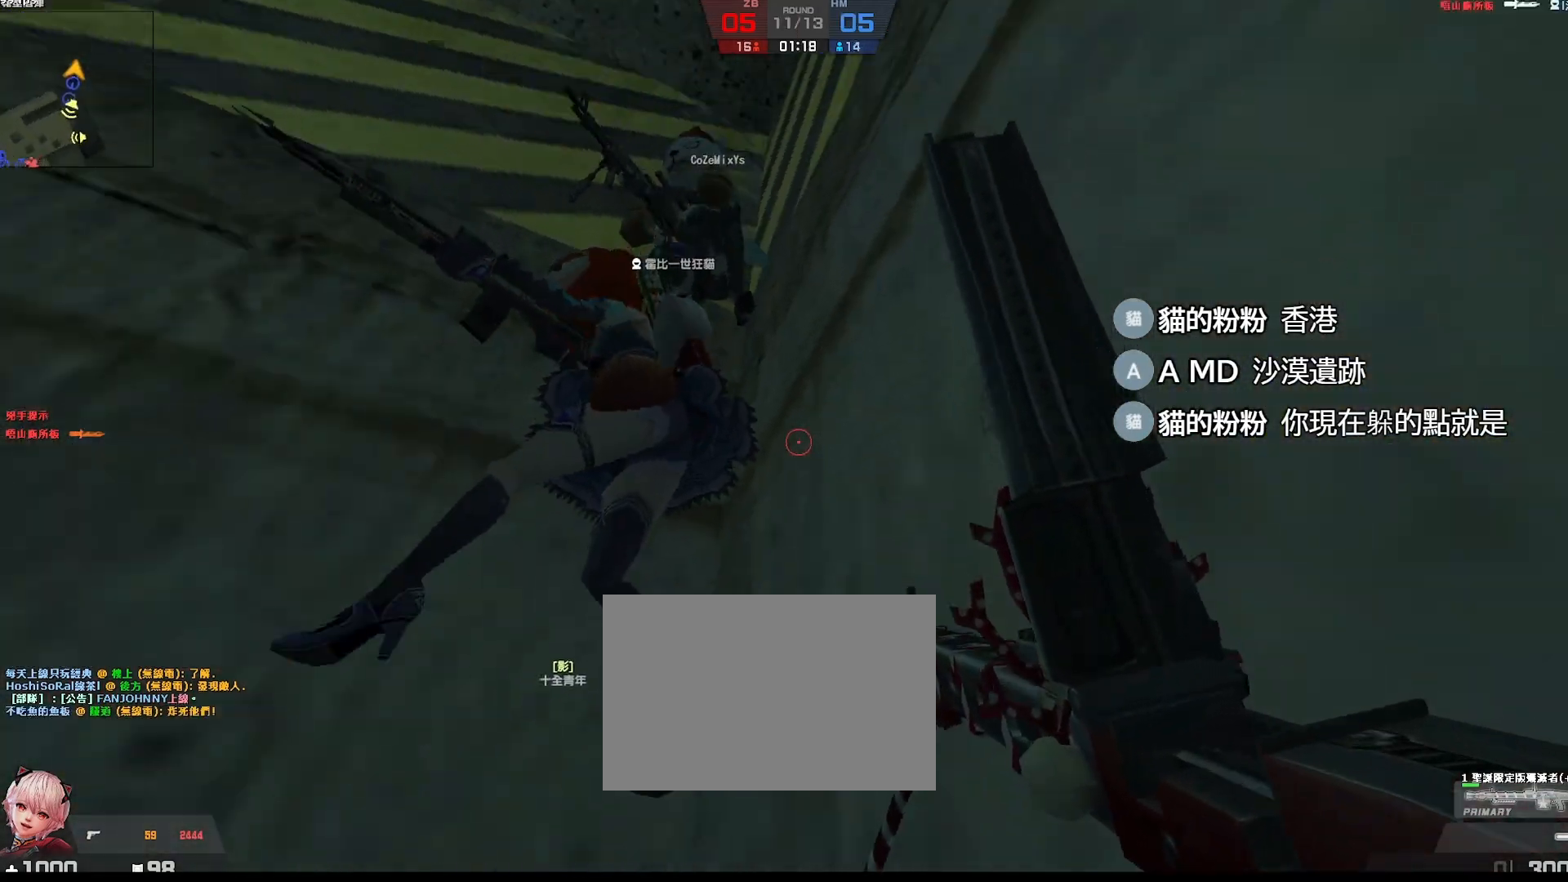
{"keys": ["s"], "events": [[117, "w", "down"], [267, "w", "up"], [450, "s", "down"]]}
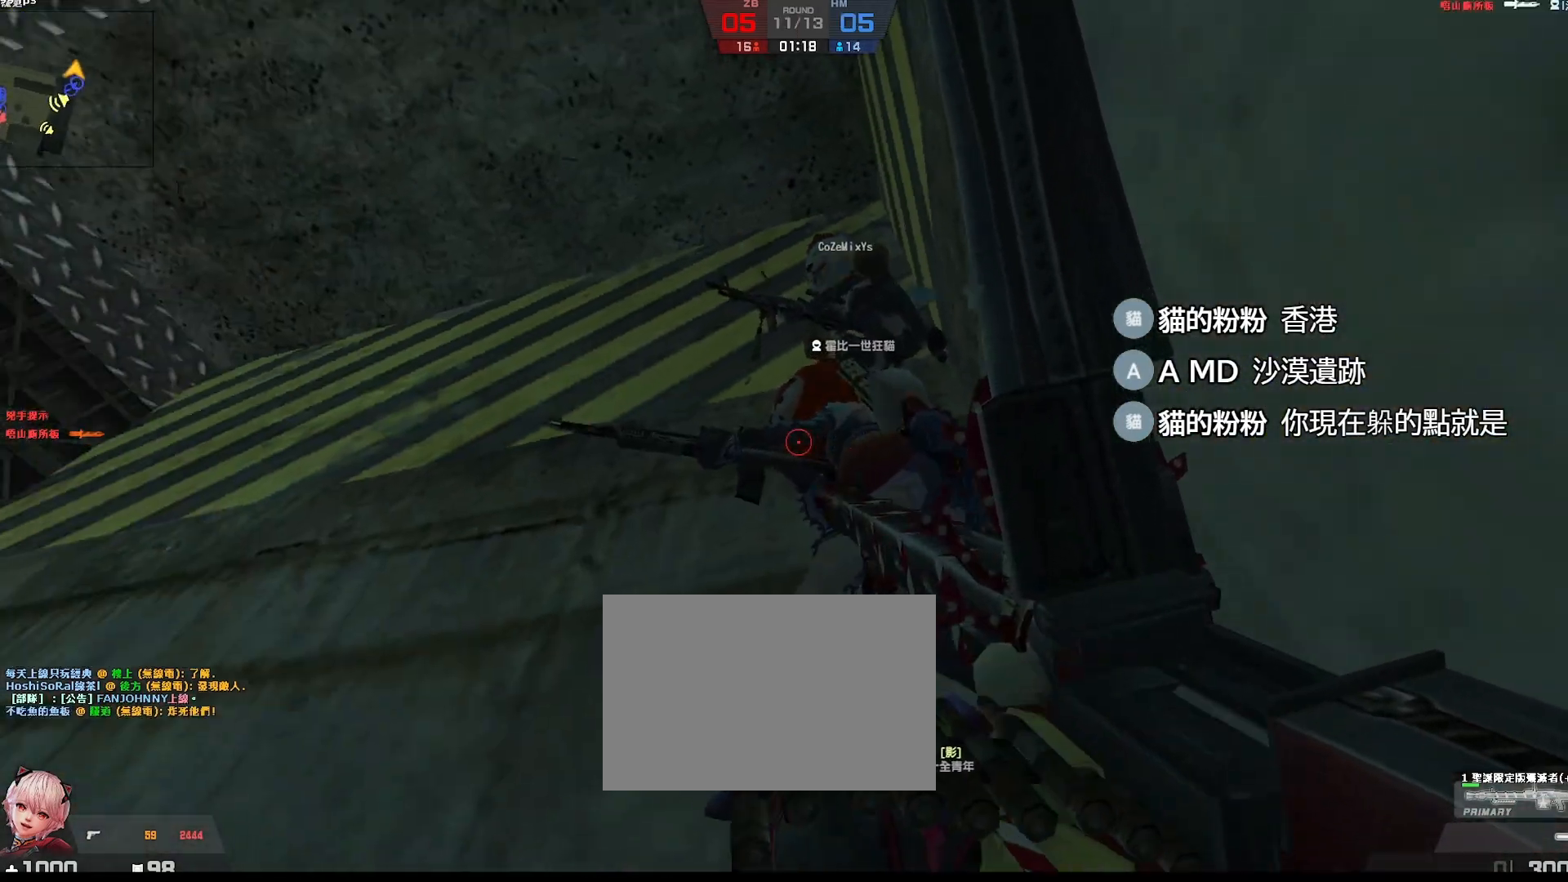
{"keys": [], "events": [[67, "s", "up"]]}
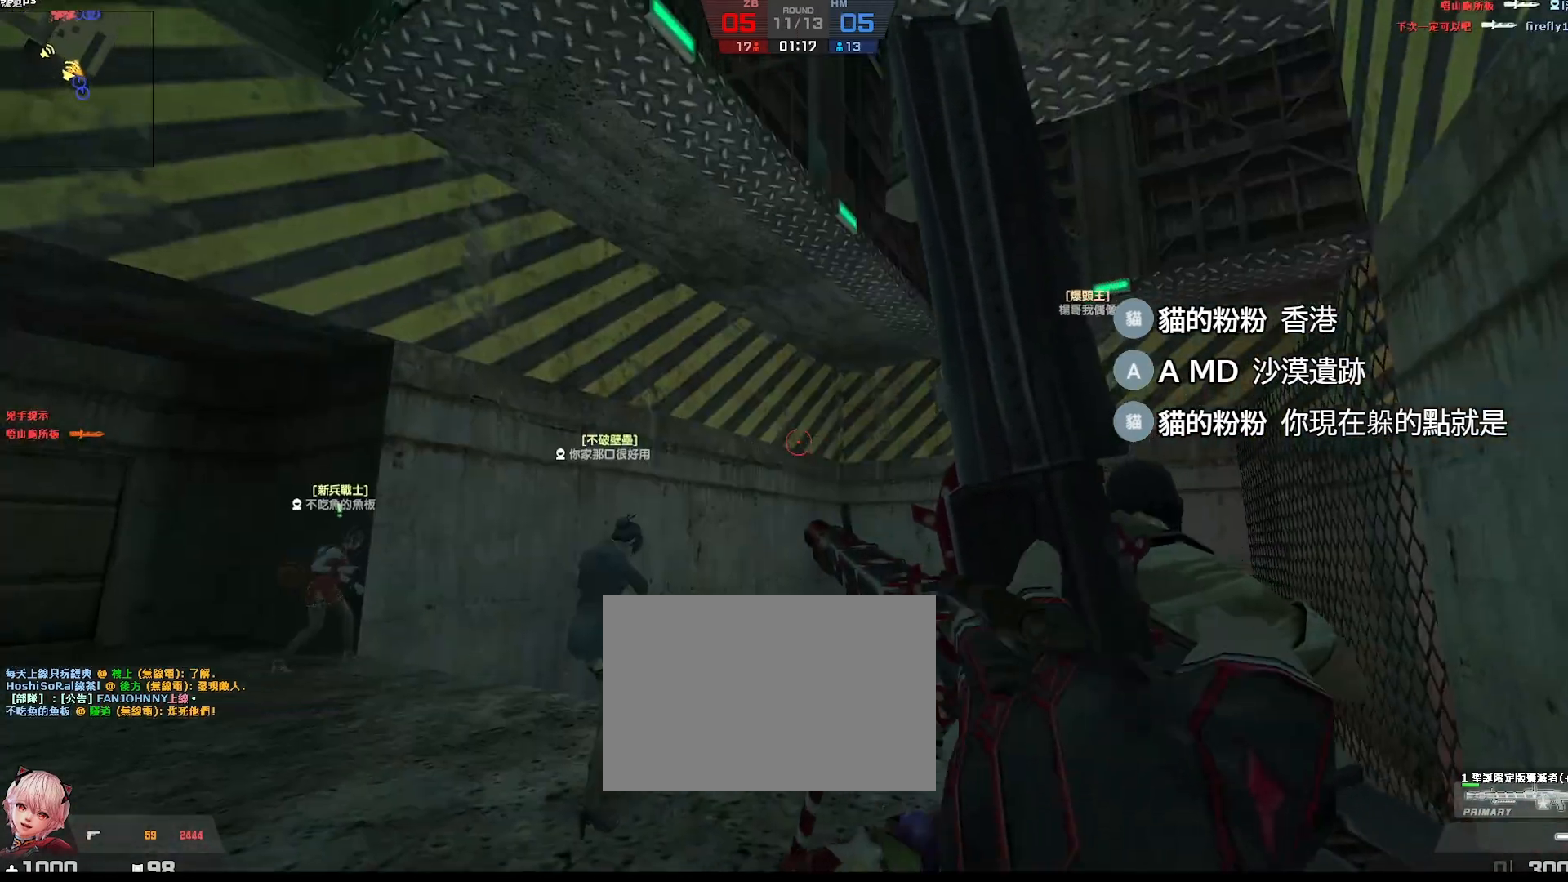
{"keys": [], "events": []}
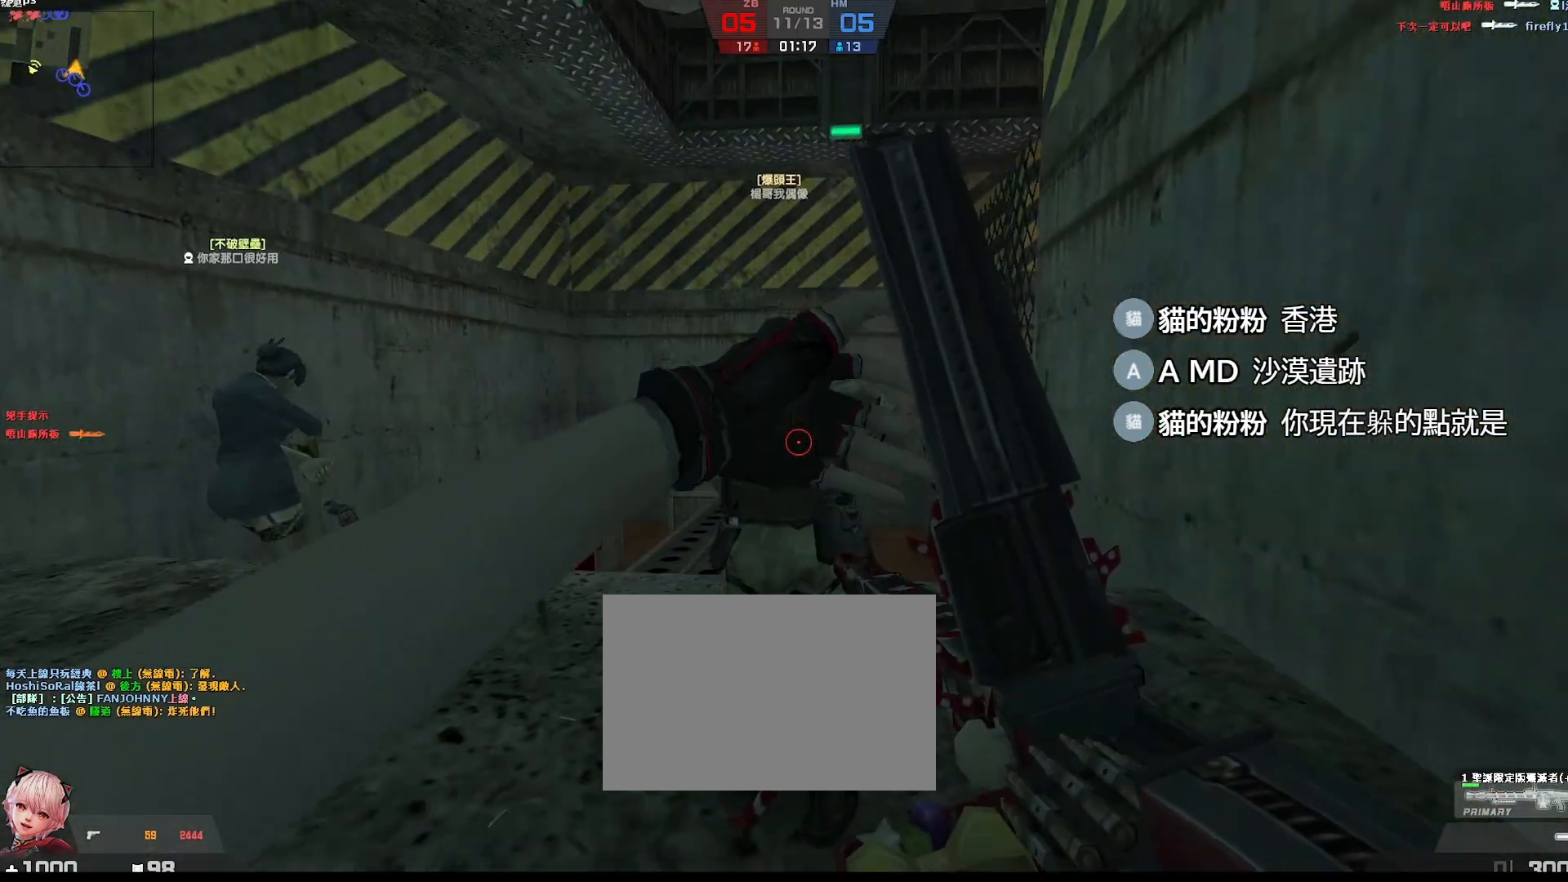
{"keys": ["a"], "events": [[133, "a", "down"]]}
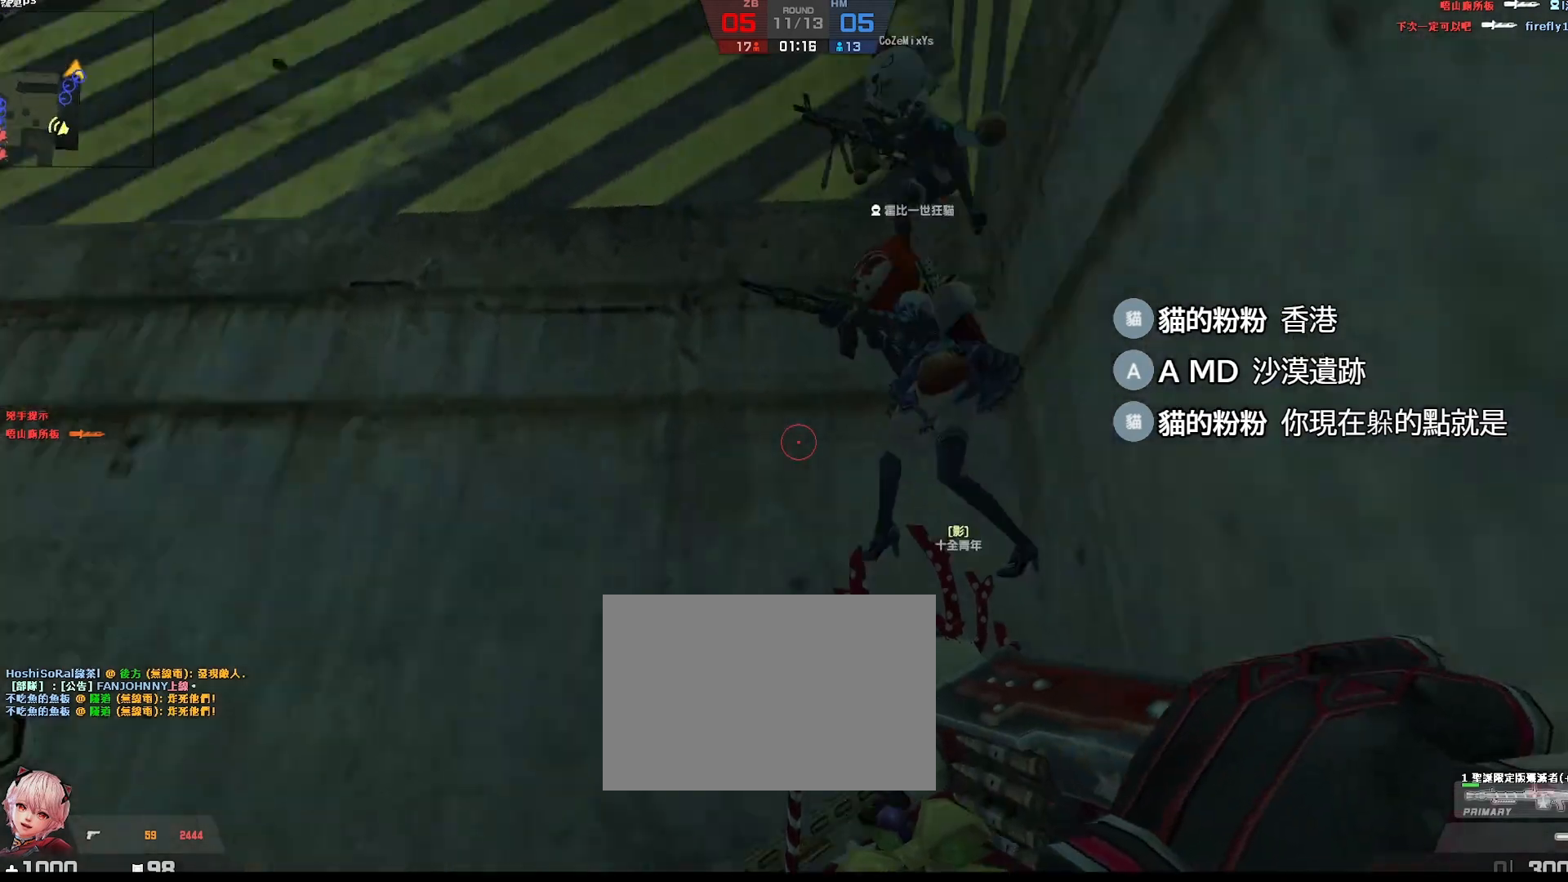
{"keys": [], "events": [[67, "a", "up"], [67, "d", "down"], [167, "d", "up"], [250, "a", "down"], [367, "a", "up"]]}
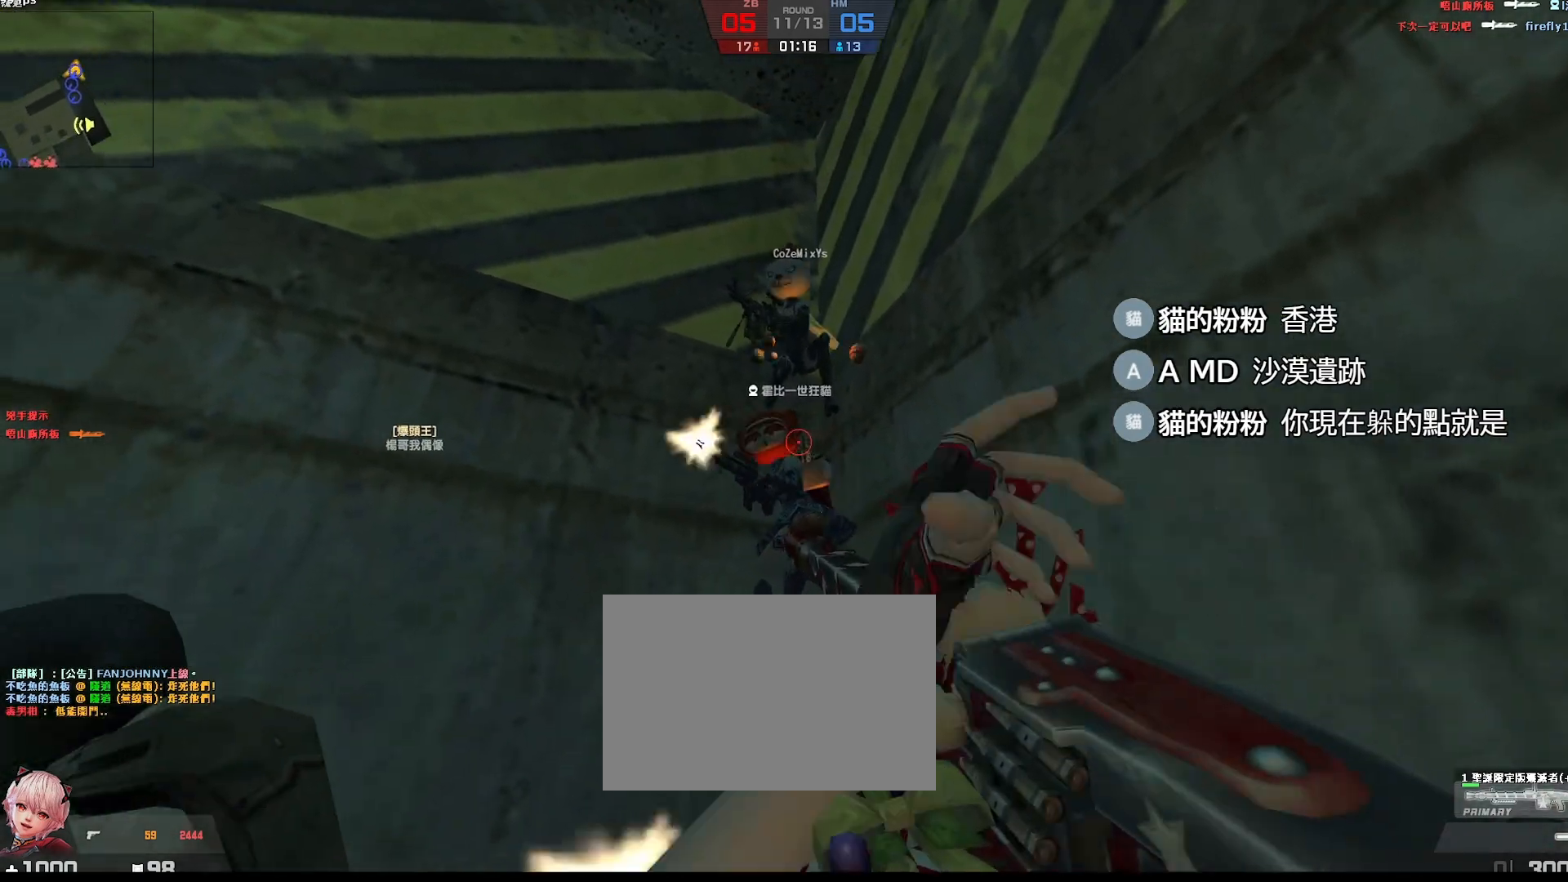
{"keys": [], "events": [[250, "f", "down"], [350, "f", "up"]]}
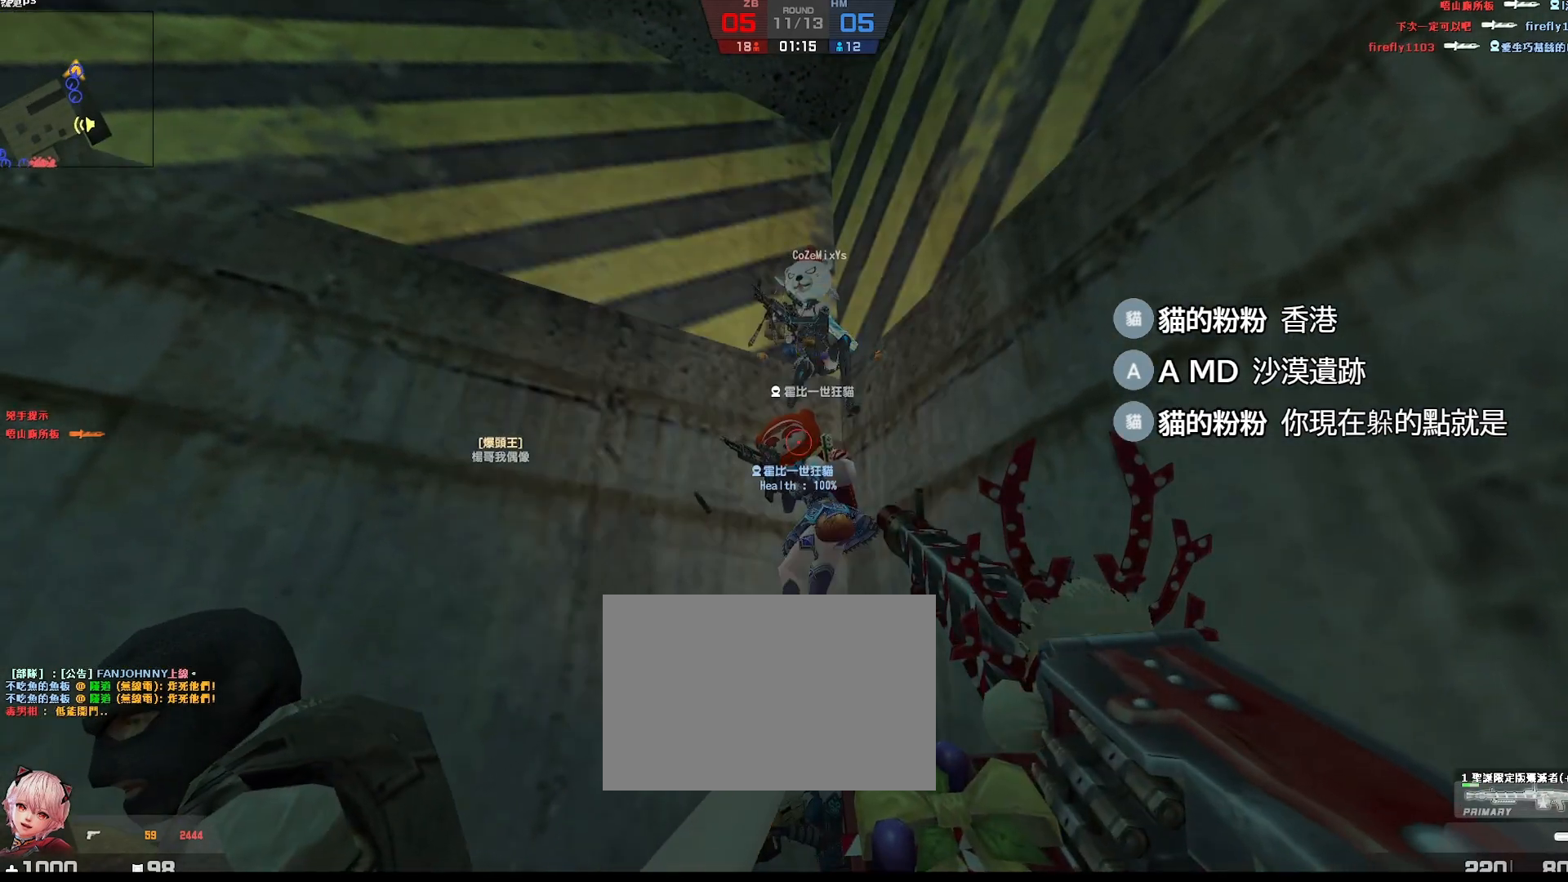
{"keys": [], "events": []}
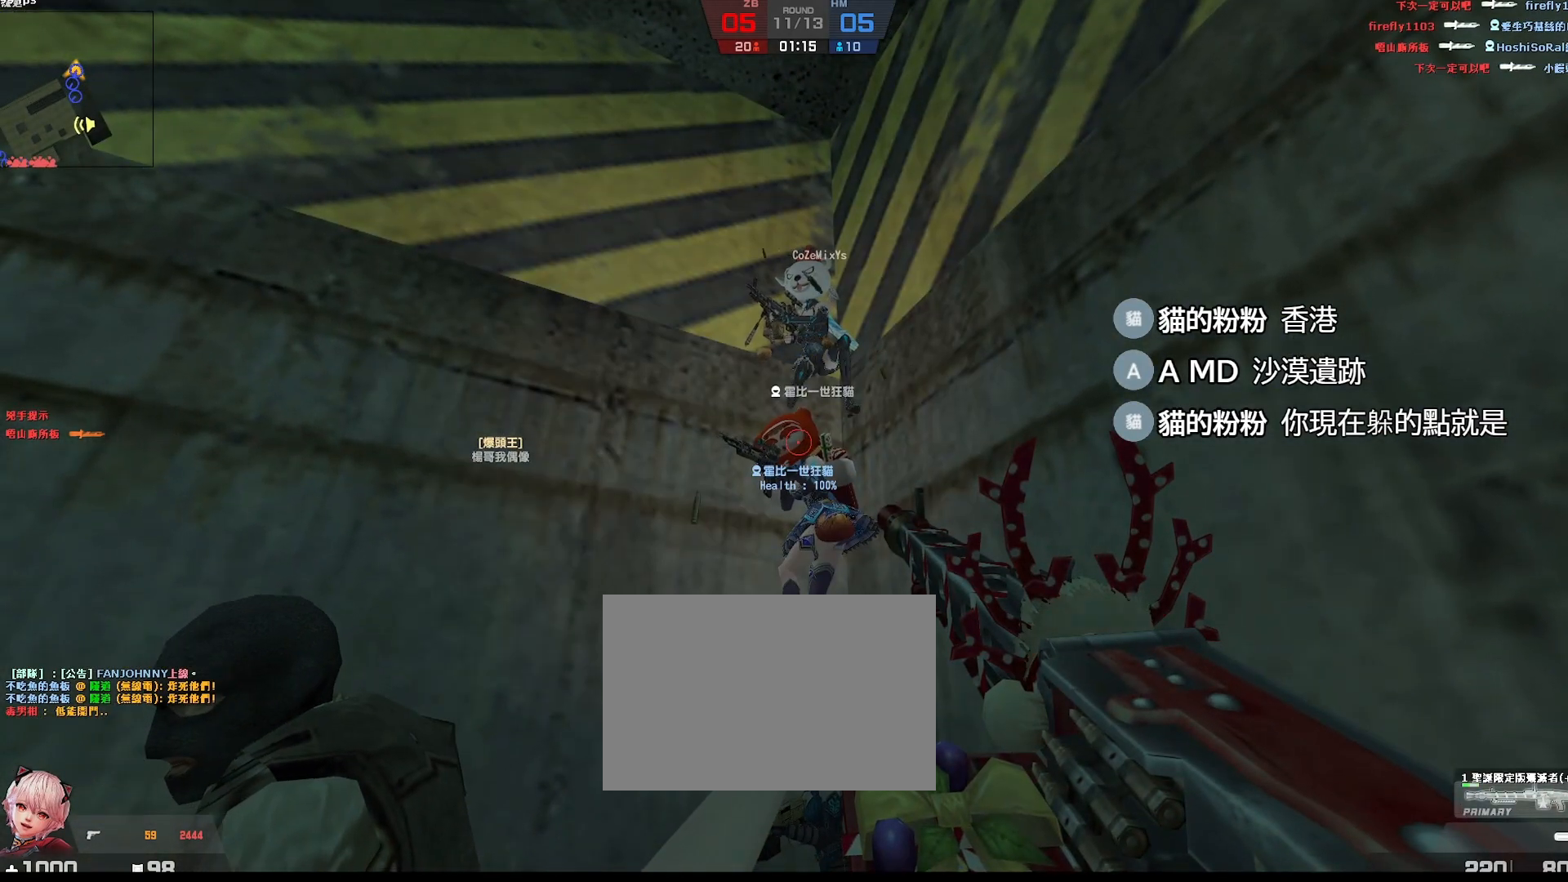
{"keys": [], "events": []}
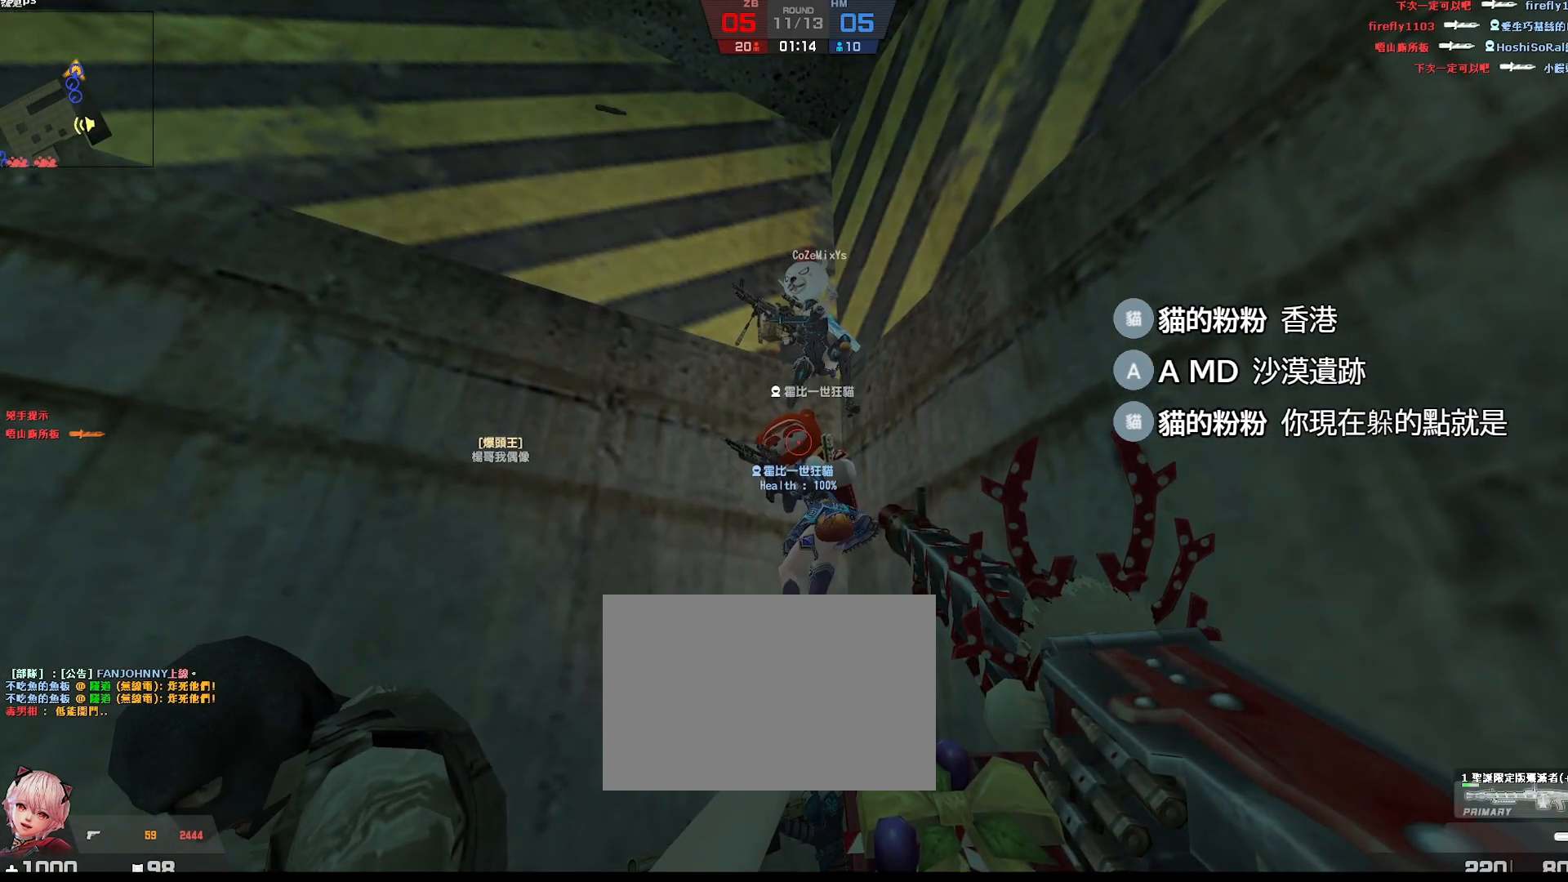
{"keys": [], "events": []}
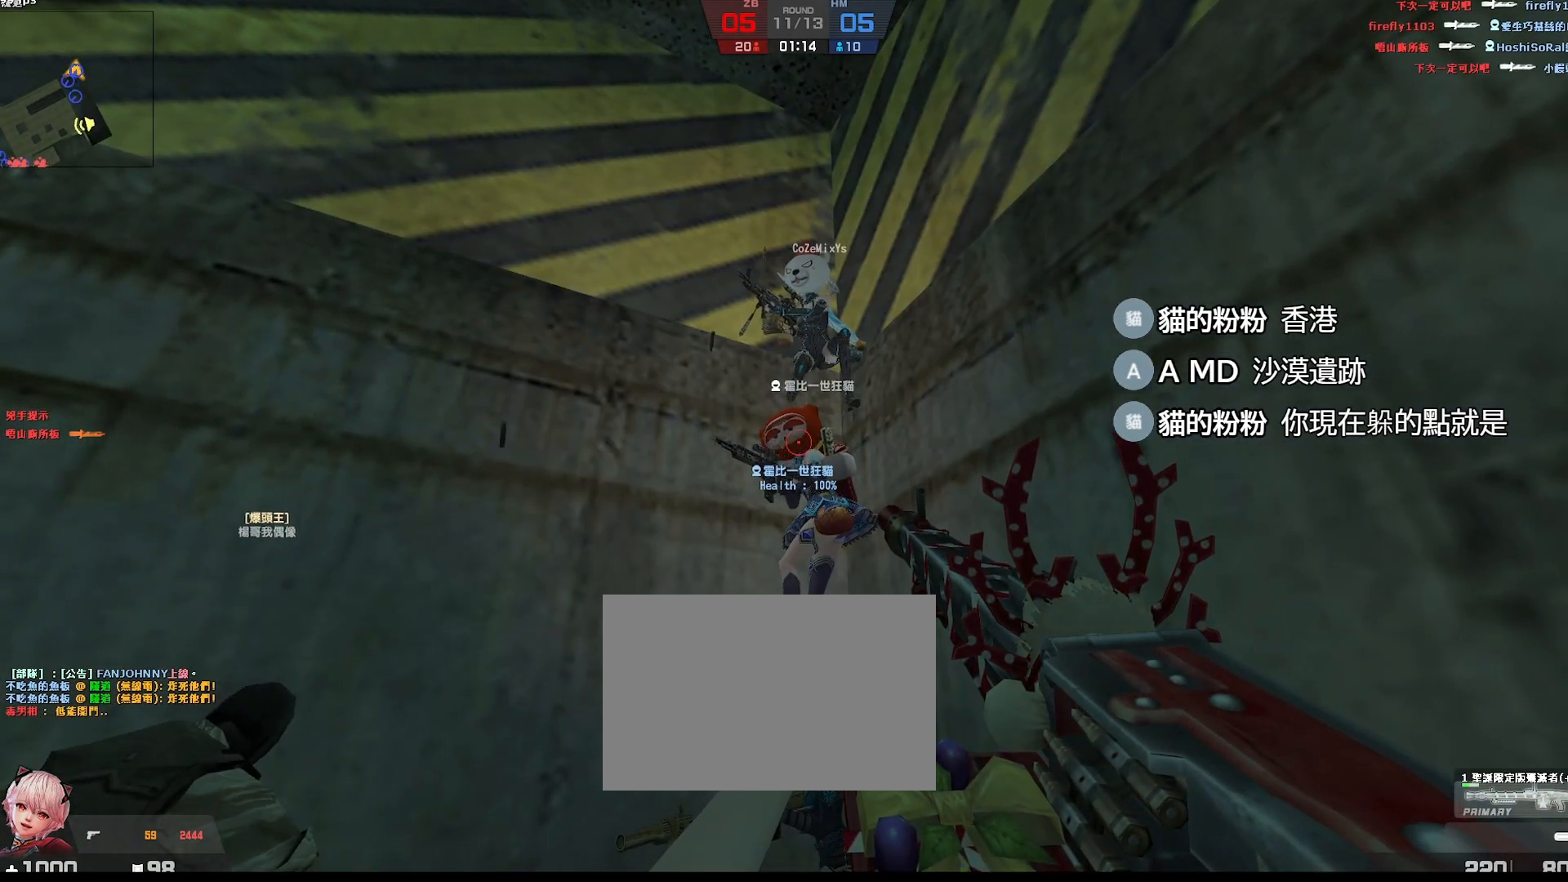
{"keys": ["w"], "events": [[433, "w", "down"]]}
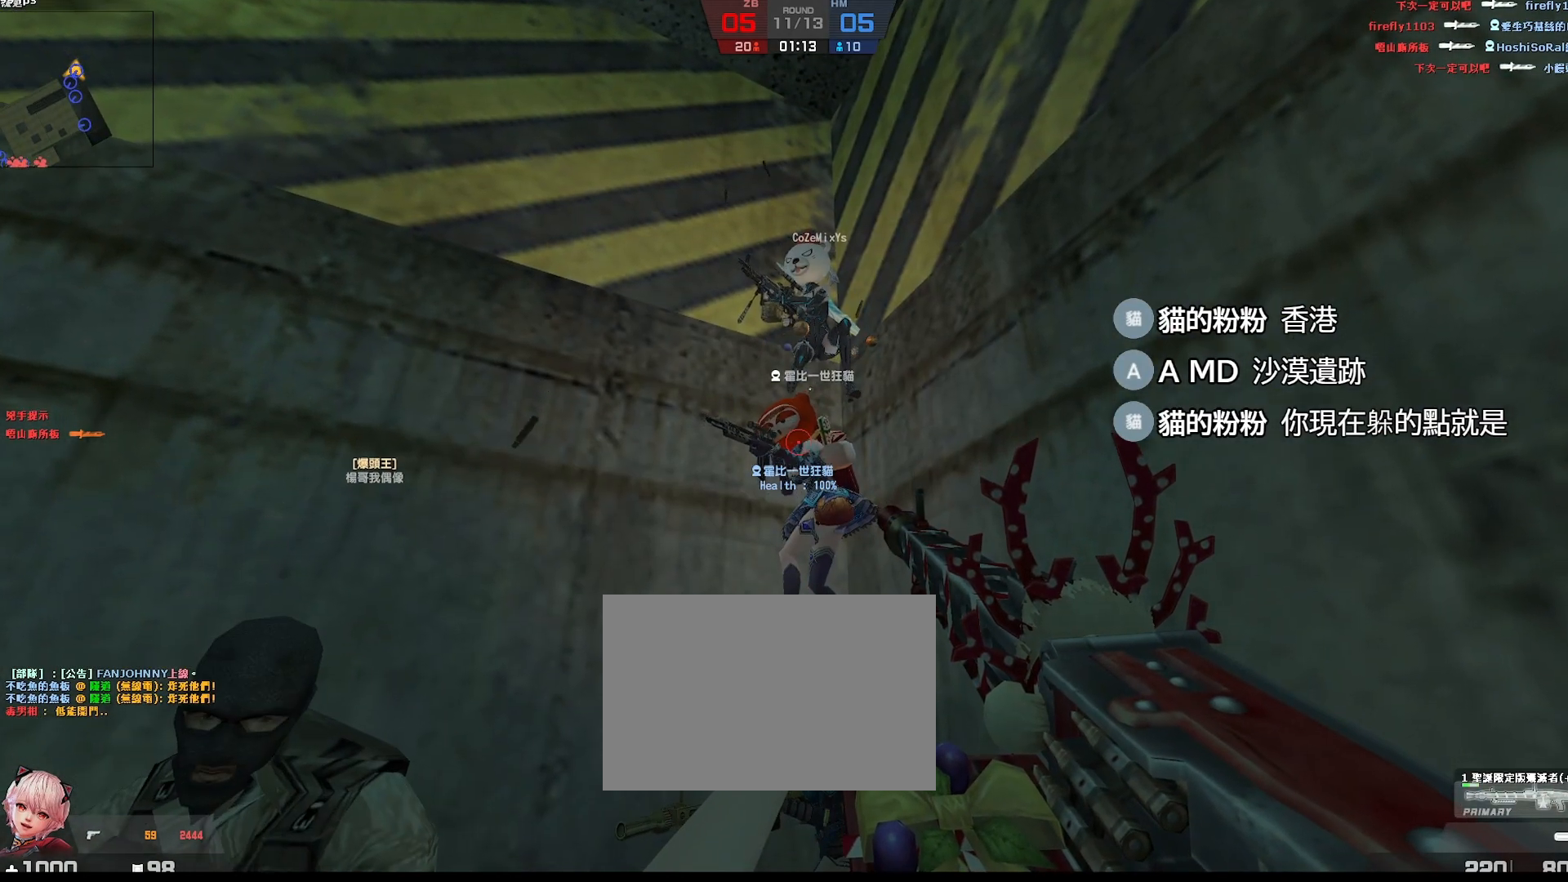
{"keys": [], "events": [[33, "w", "up"], [83, "d", "down"], [167, "d", "up"], [250, "a", "down"], [300, "a", "up"]]}
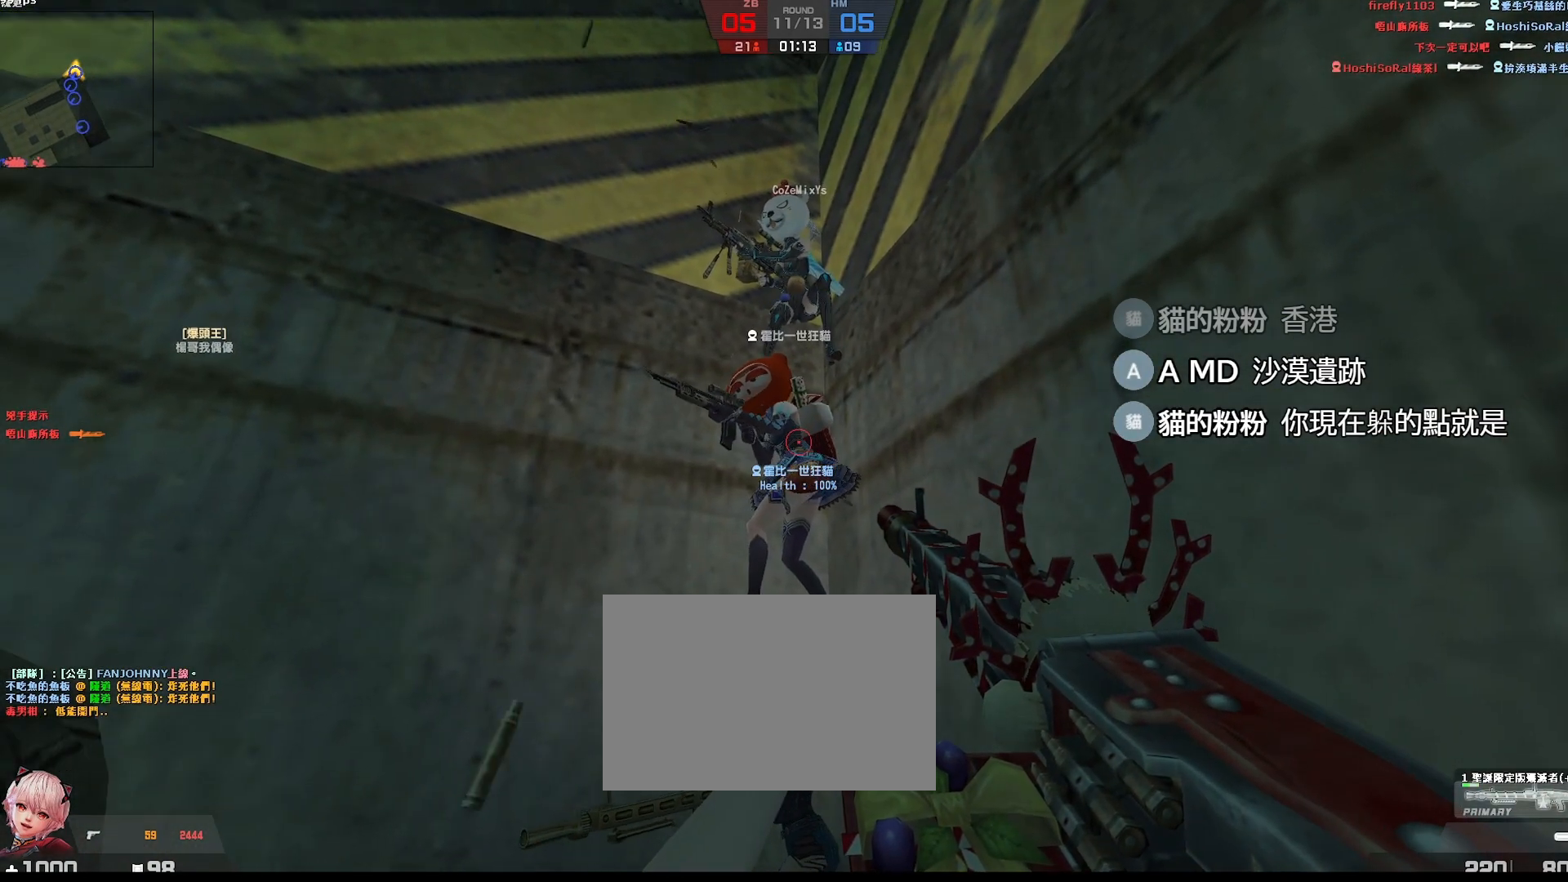
{"keys": [], "events": []}
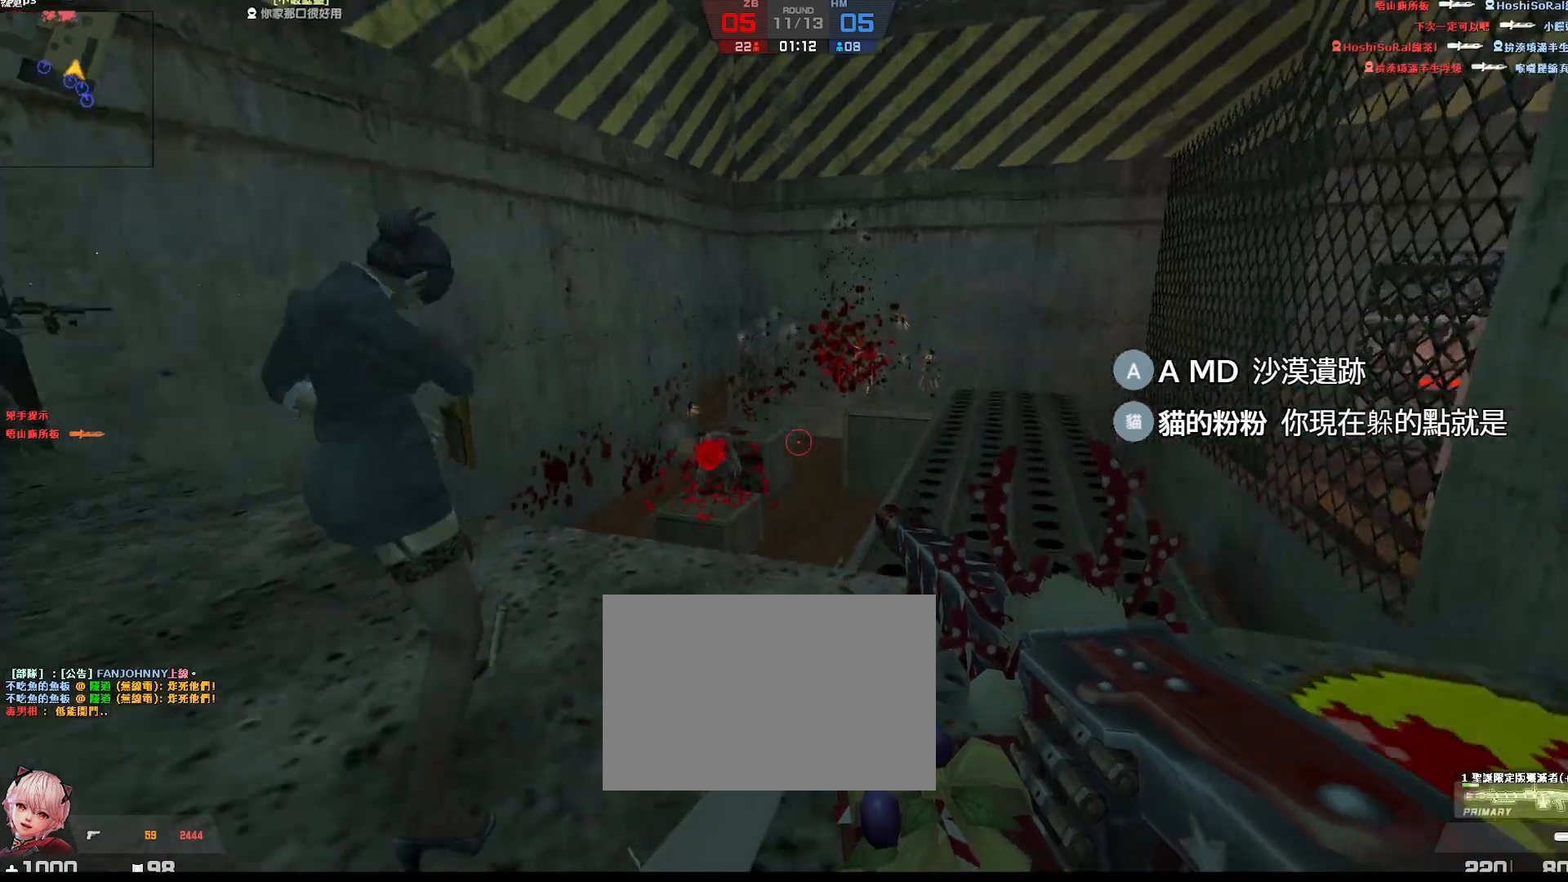
{"keys": [], "events": []}
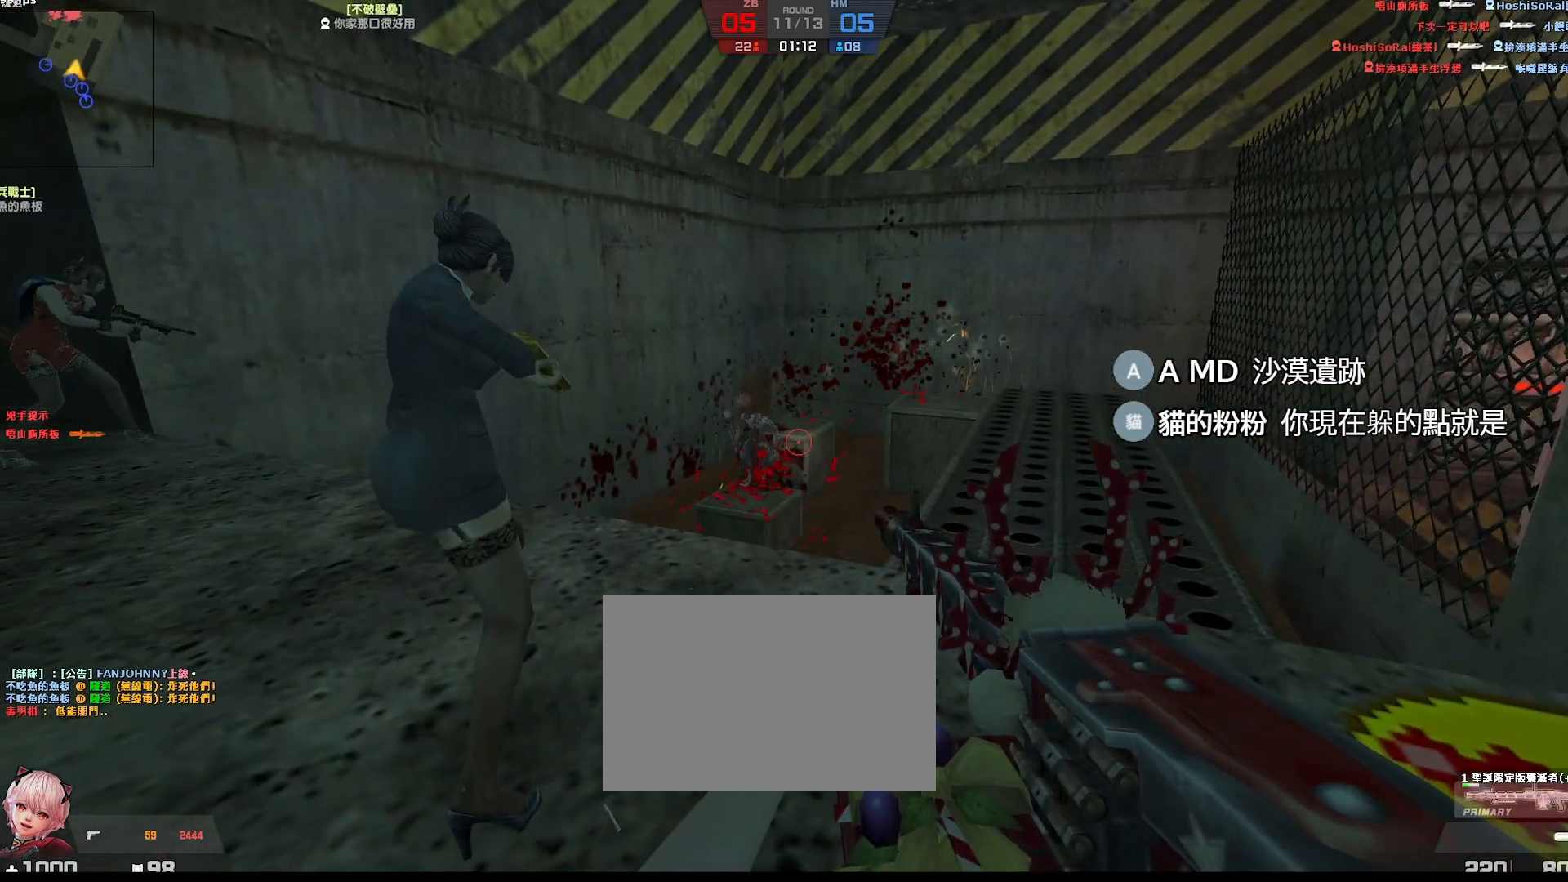
{"keys": [], "events": []}
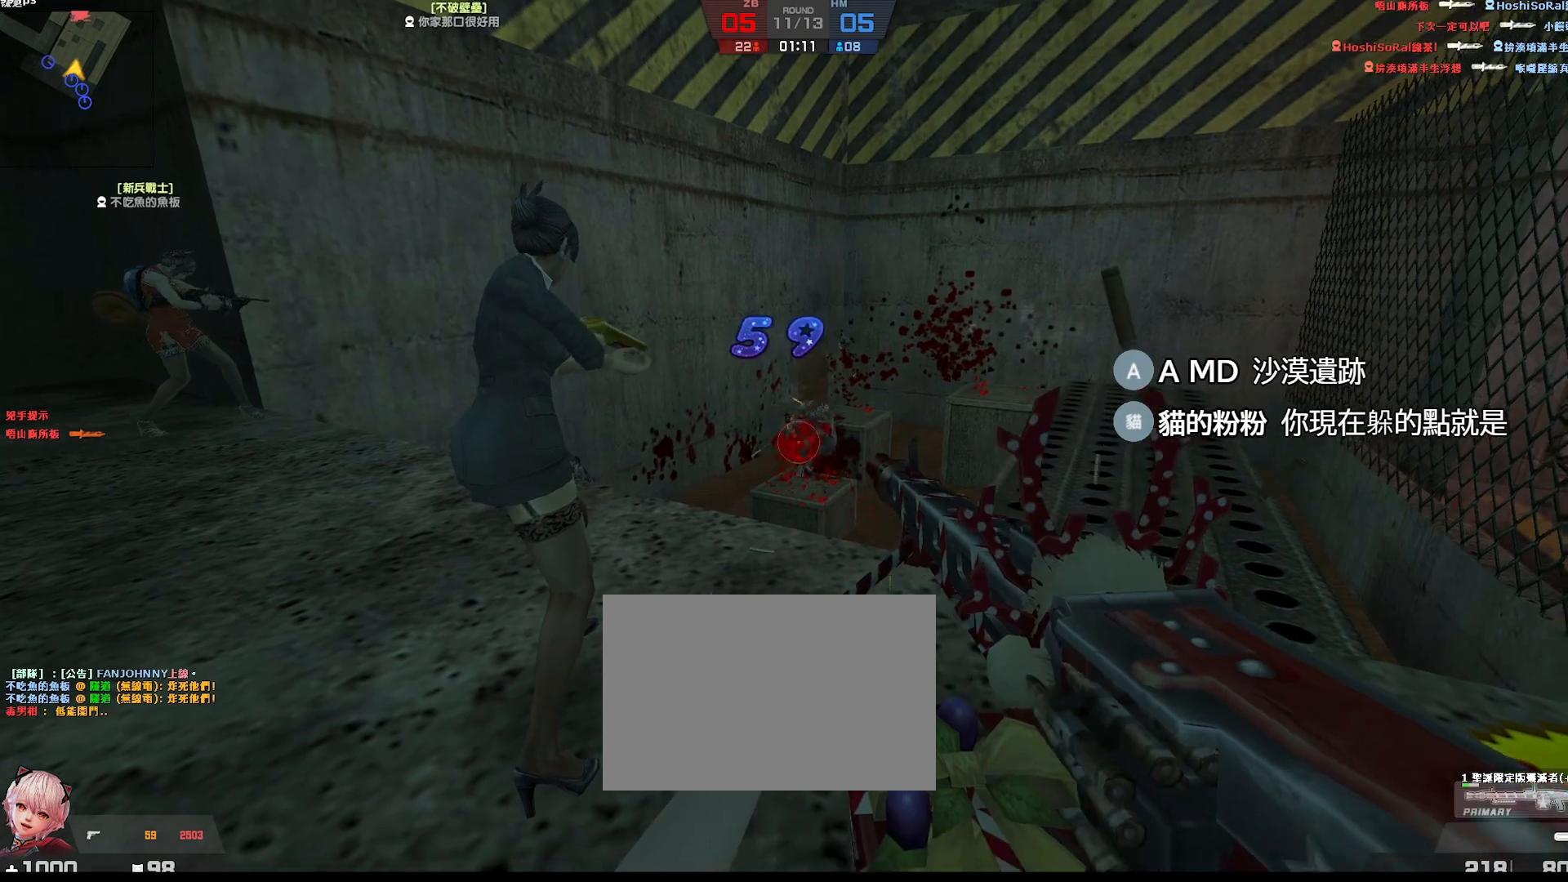
{"keys": [], "events": []}
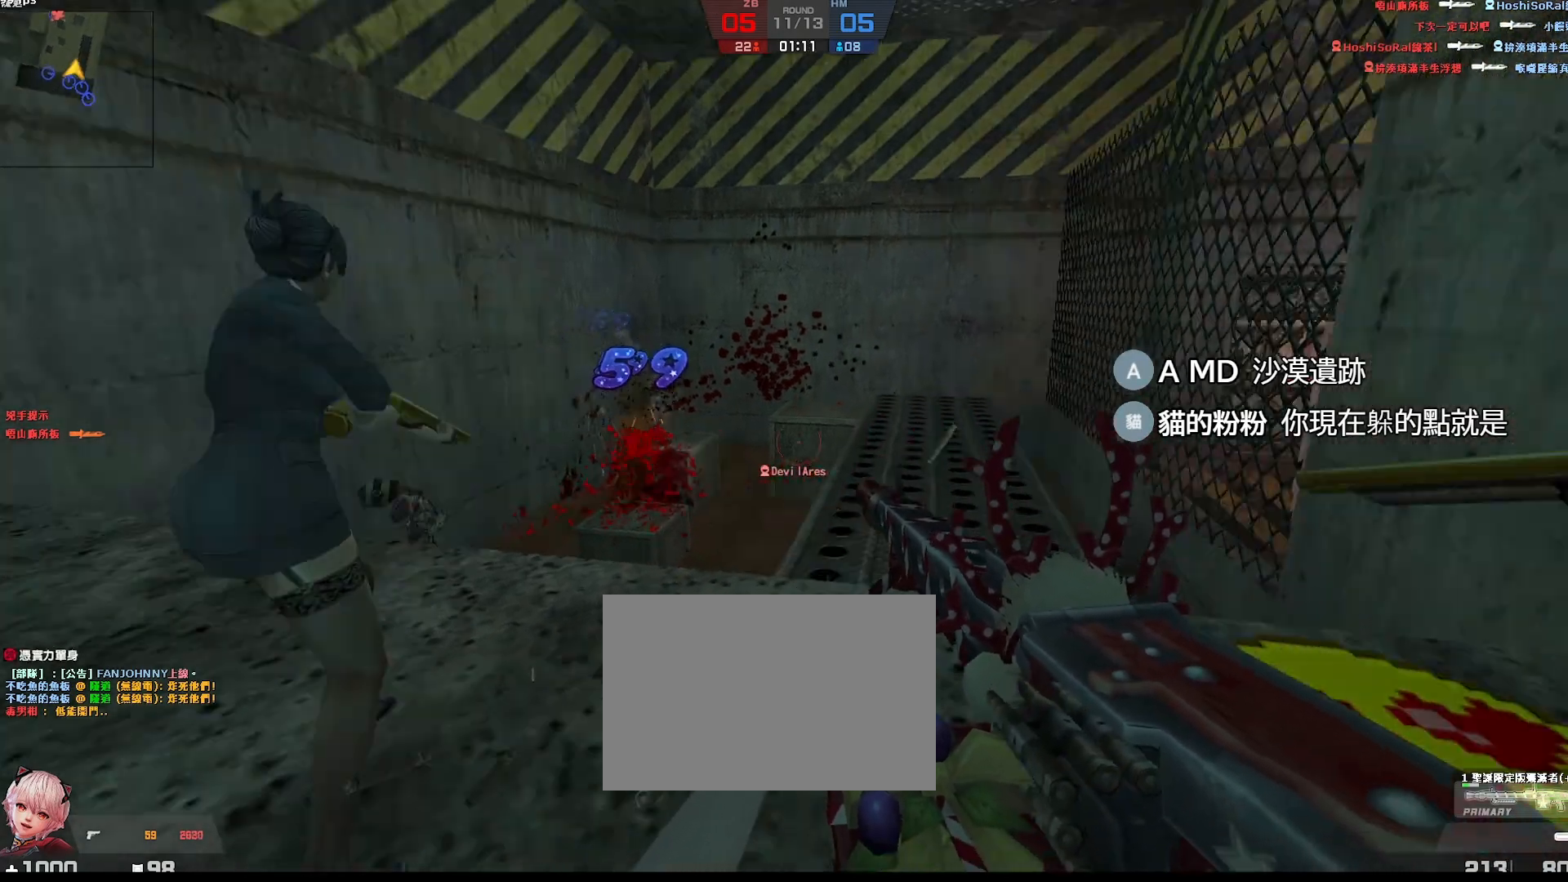
{"keys": [], "events": []}
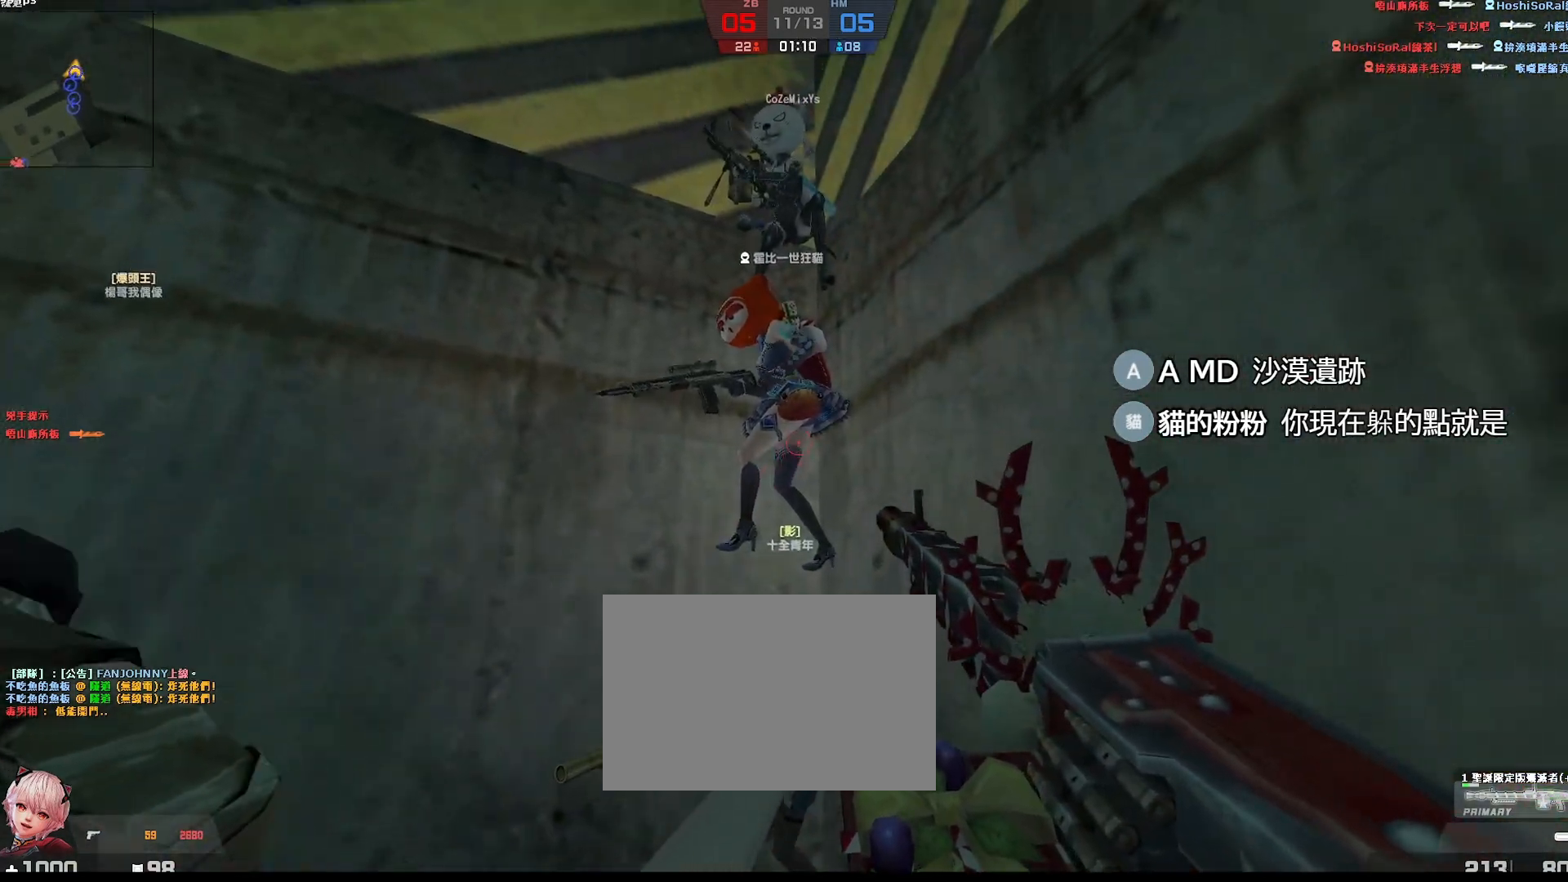
{"keys": [], "events": []}
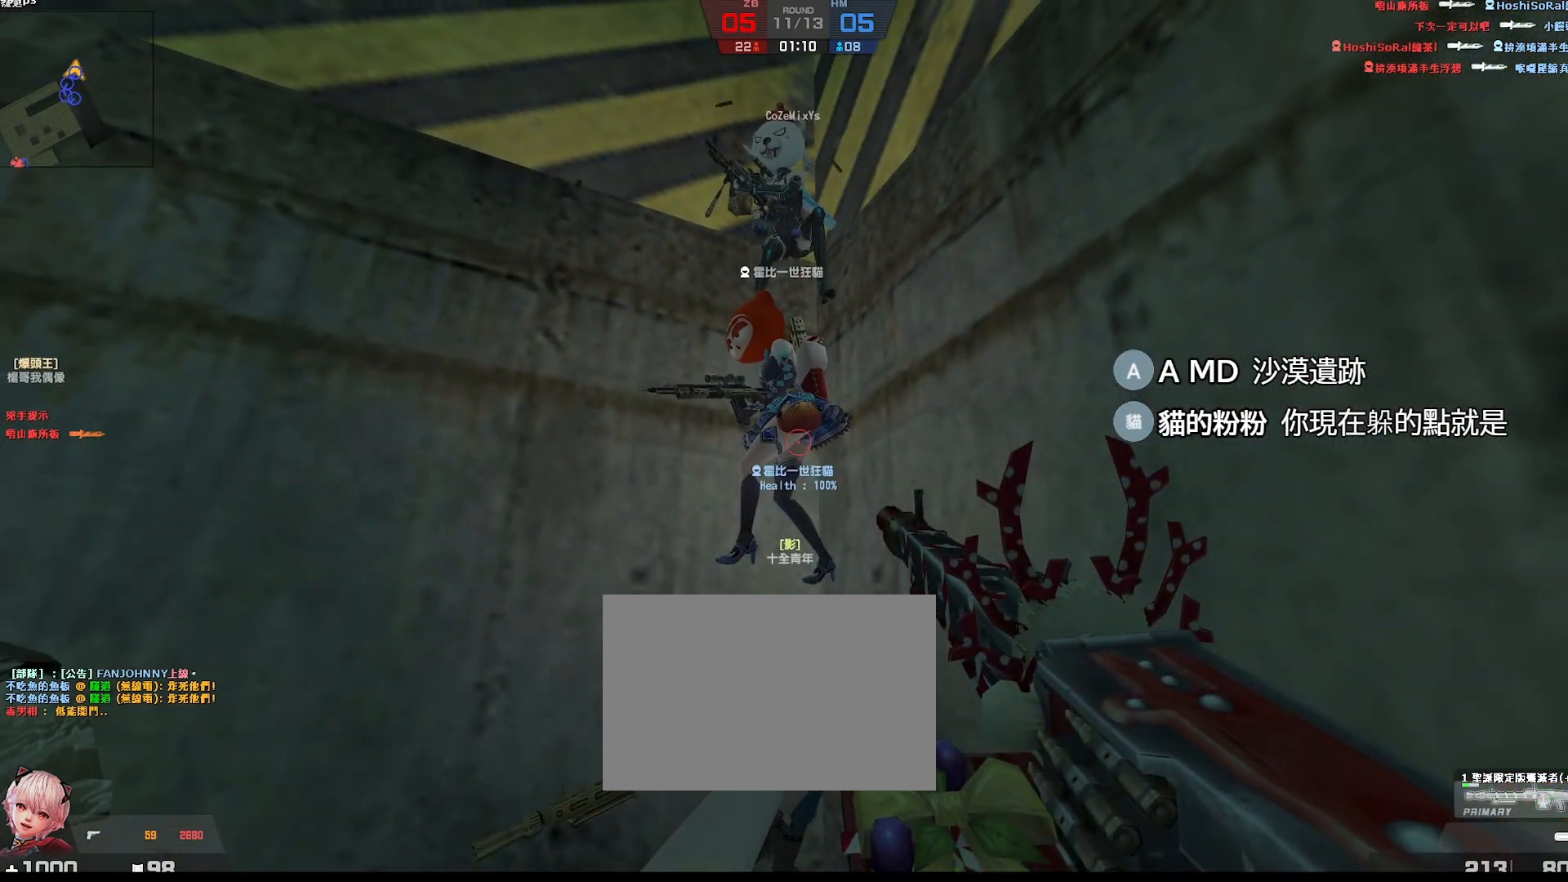
{"keys": [], "events": []}
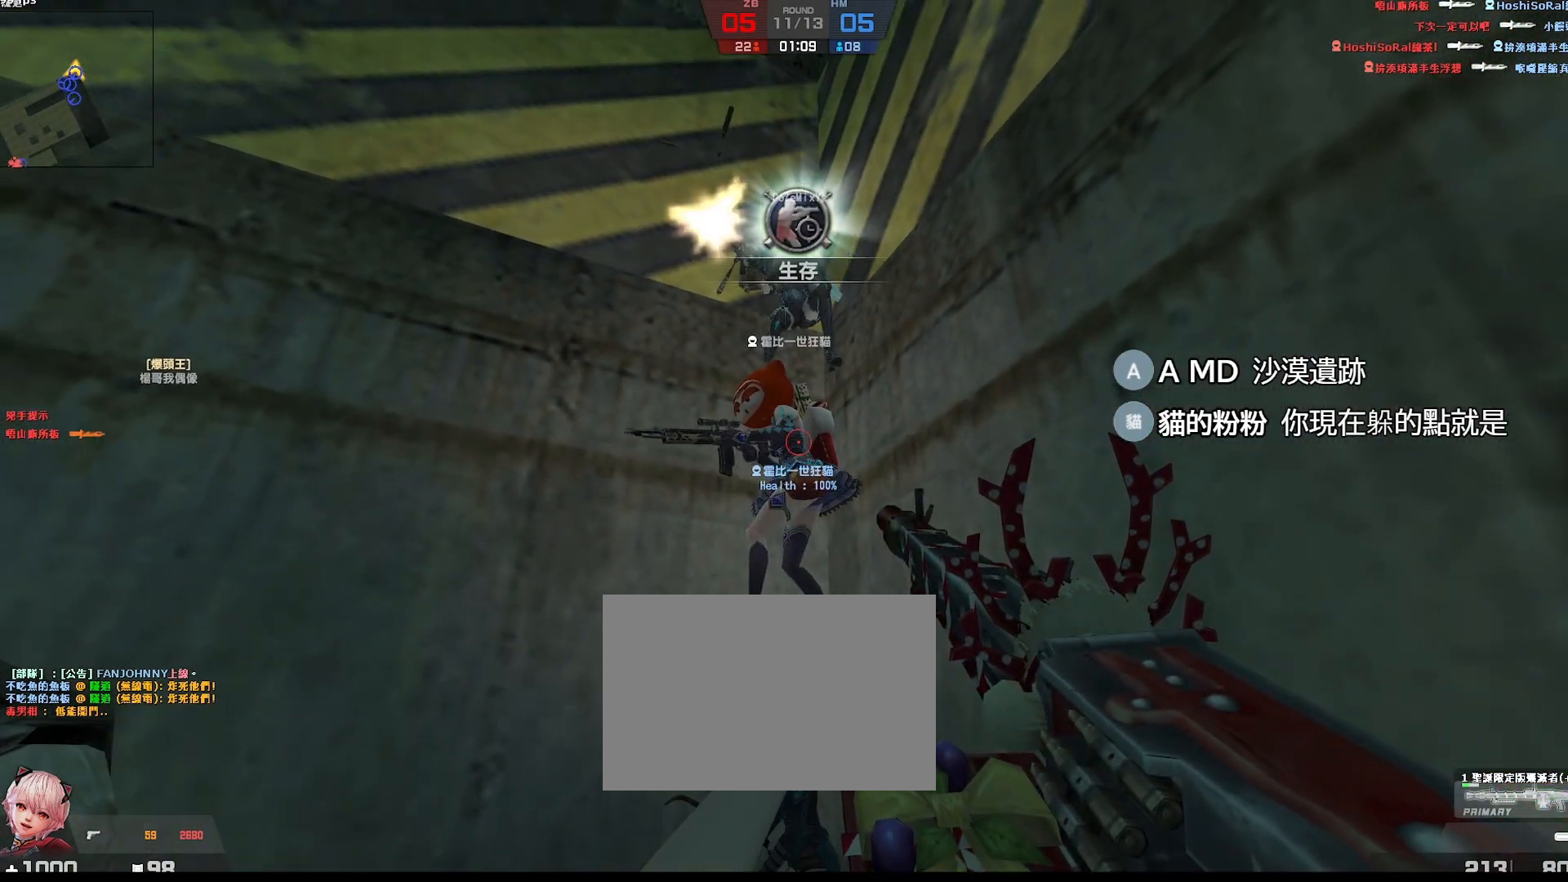
{"keys": [], "events": []}
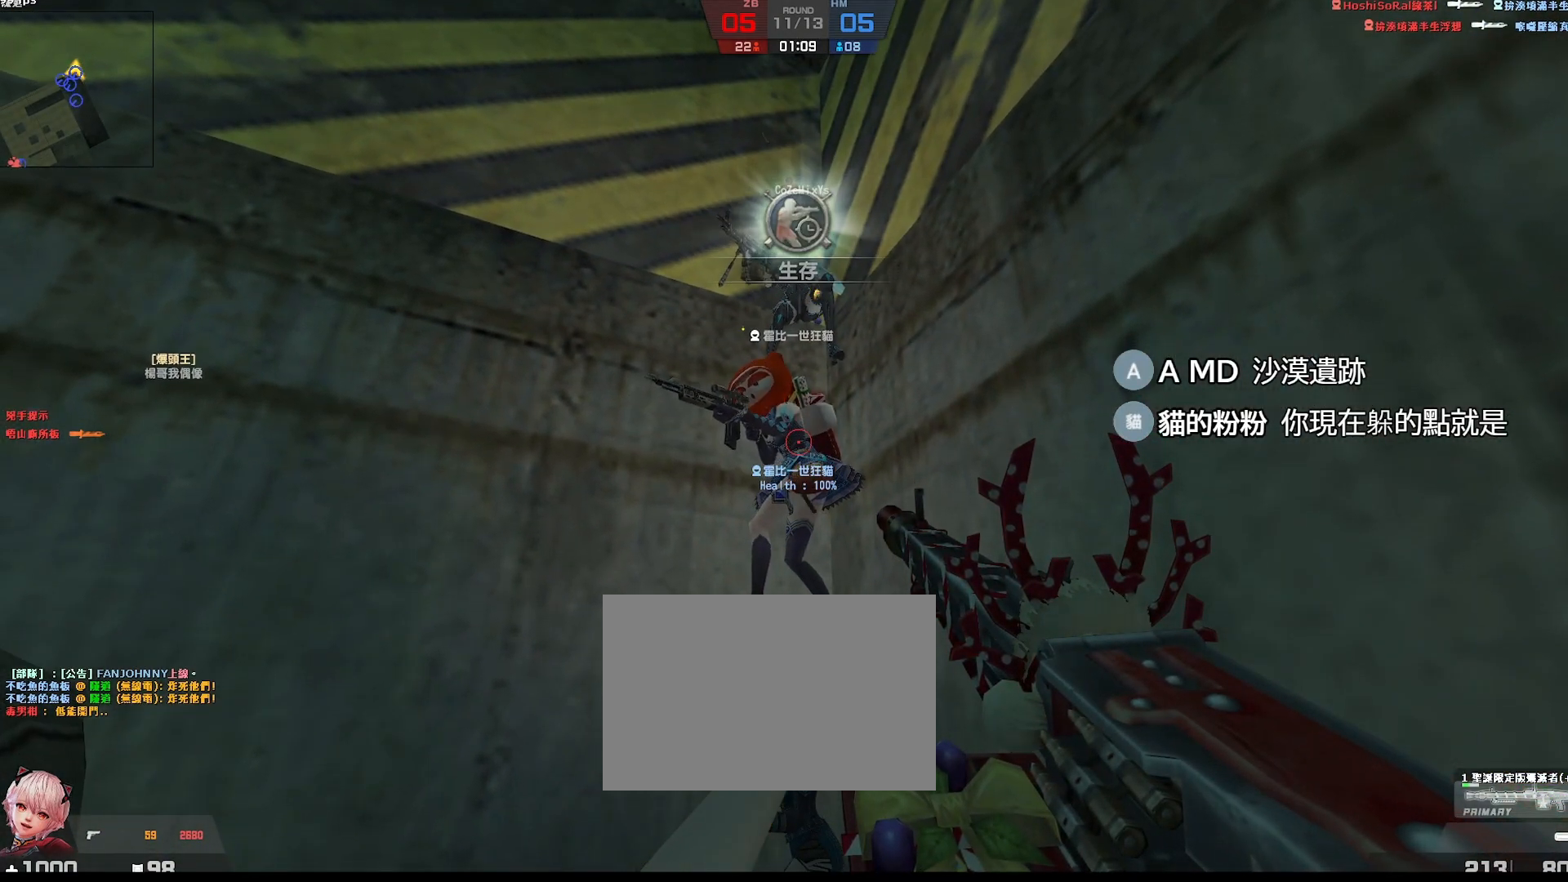
{"keys": ["w"], "events": [[417, "w", "down"]]}
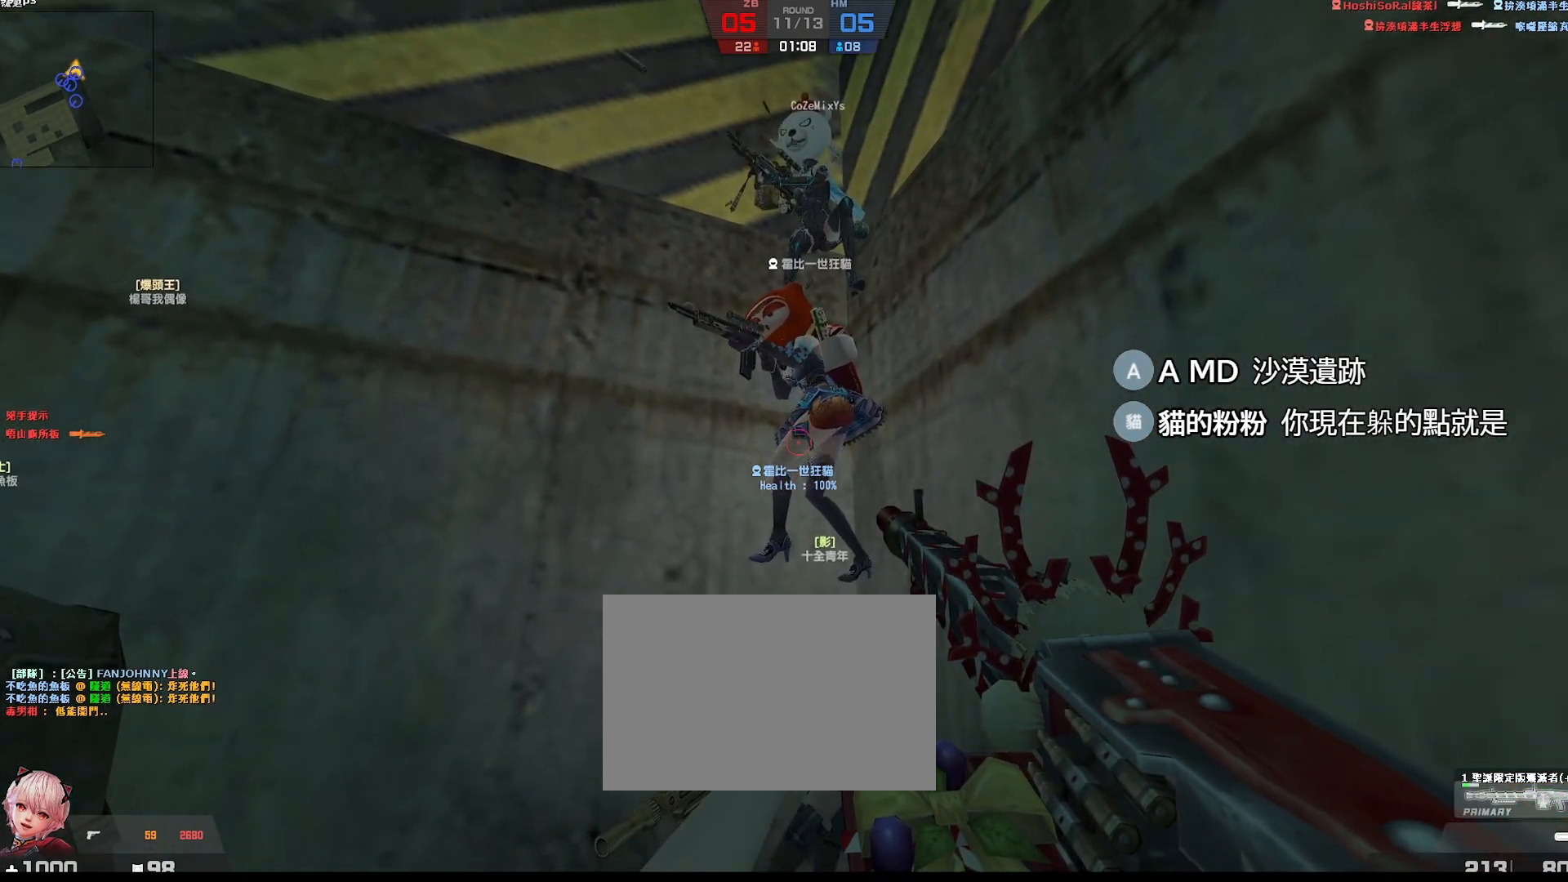
{"keys": [], "events": [[67, "w", "up"], [167, "d", "down"], [300, "d", "up"], [417, "a", "down"], [500, "a", "up"]]}
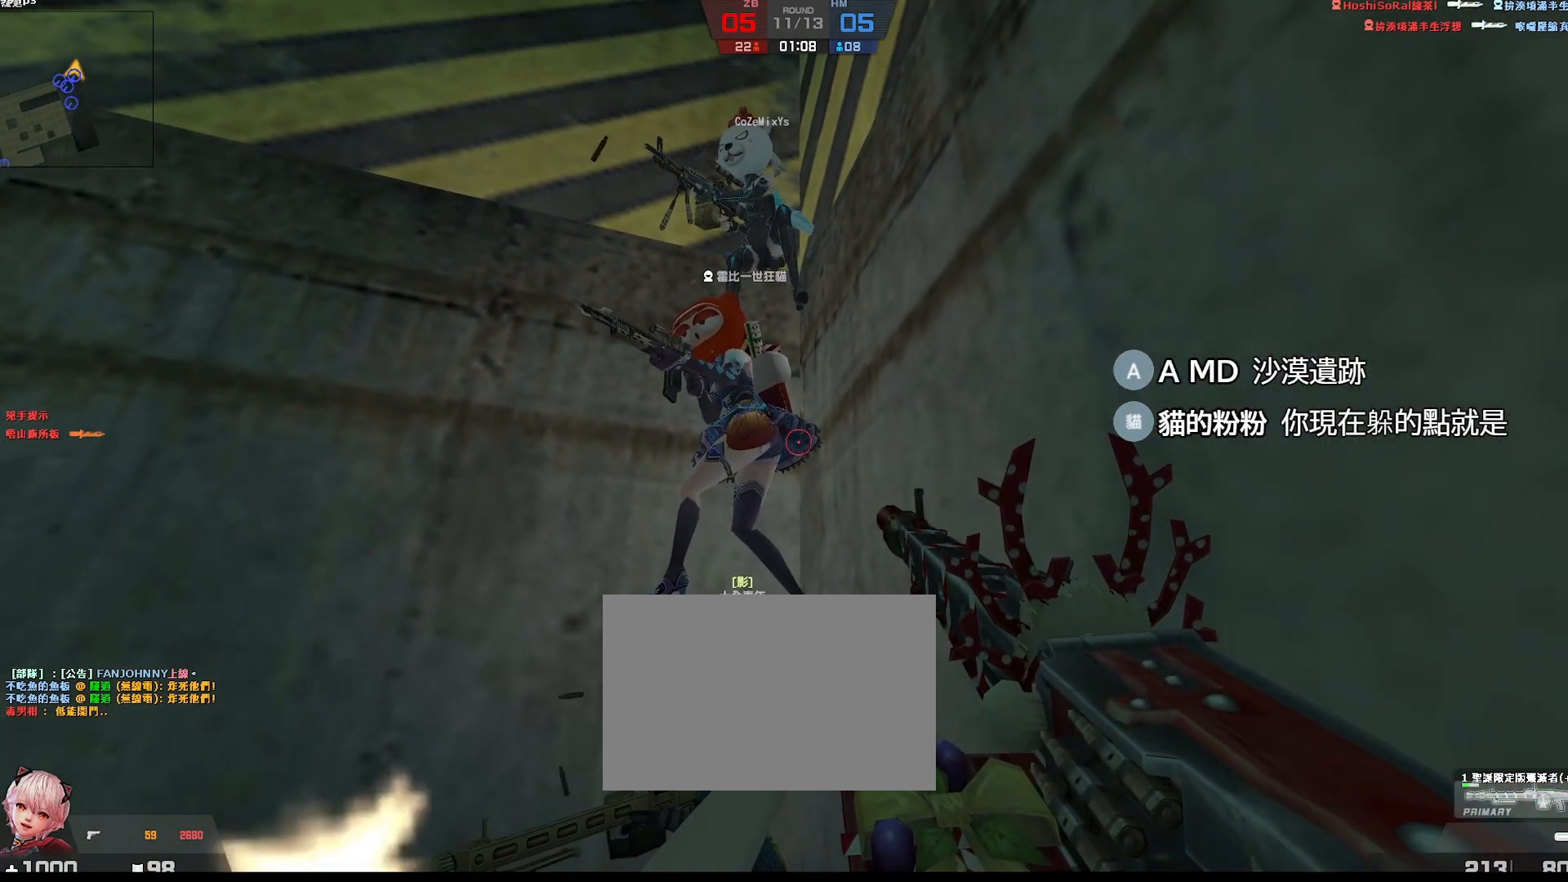
{"keys": ["ctrl", "w"], "events": [[217, "w", "down"], [450, "ctrl", "down"]]}
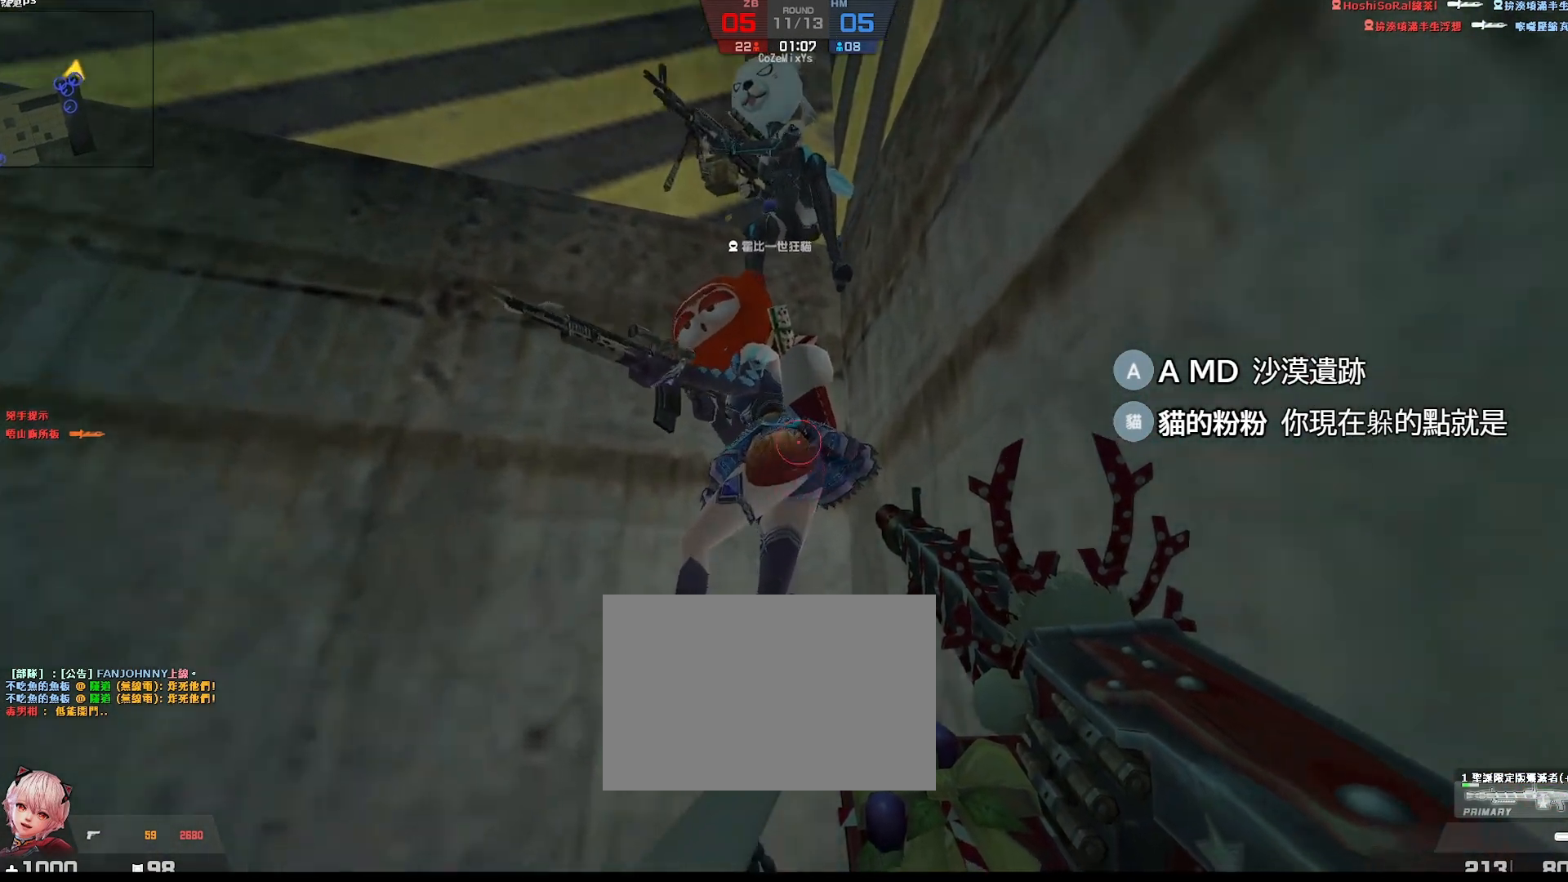
{"keys": [], "events": [[300, "ctrl", "up"], [317, "w", "up"]]}
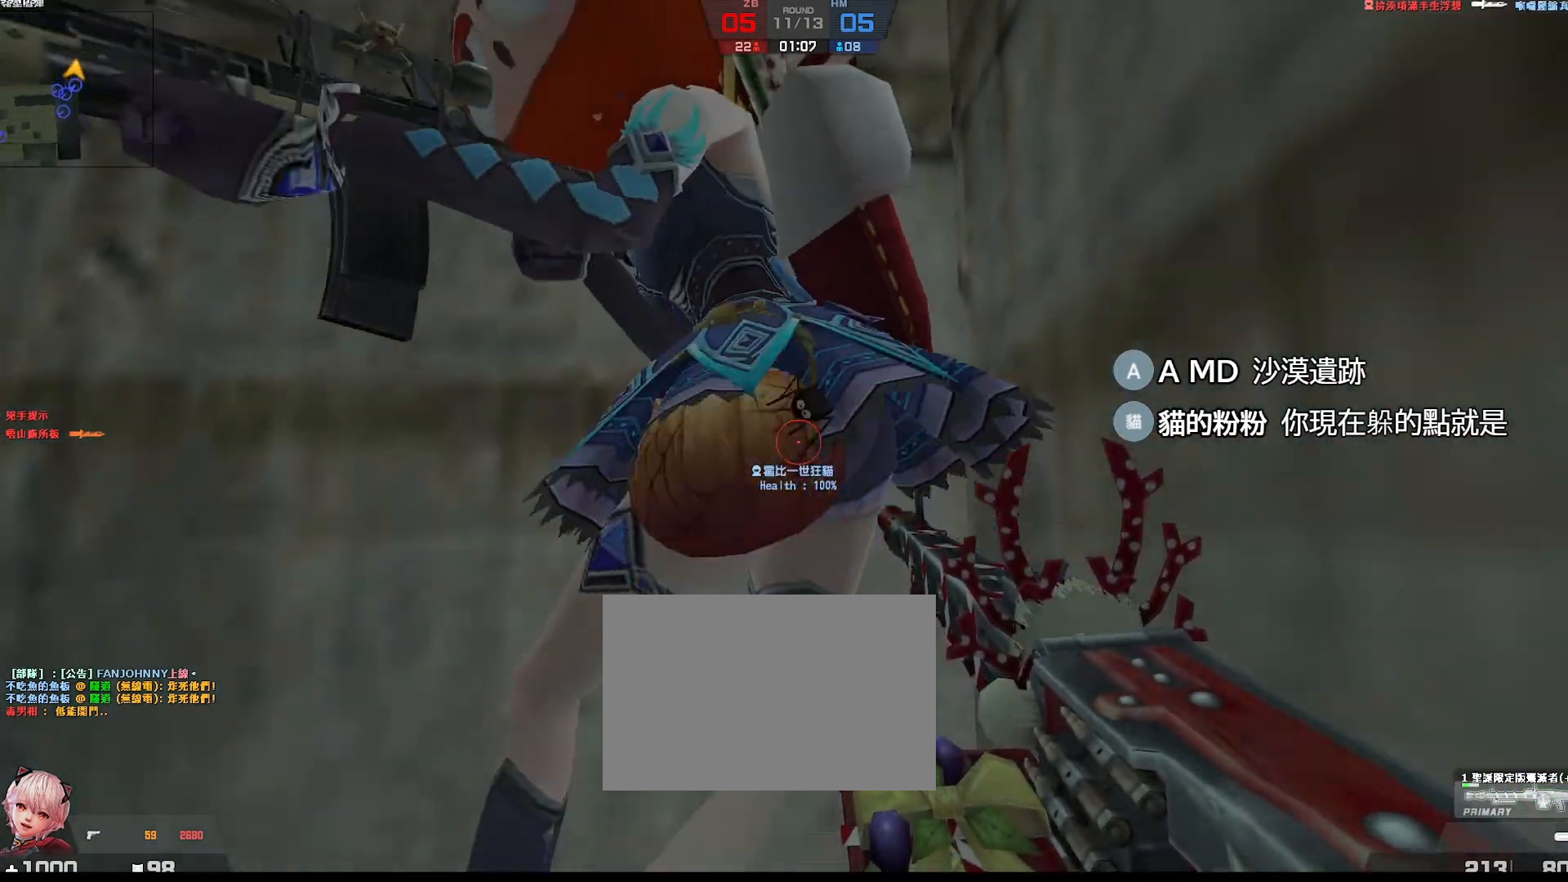
{"keys": ["a", "w"], "events": [[383, "a", "down"], [467, "w", "down"]]}
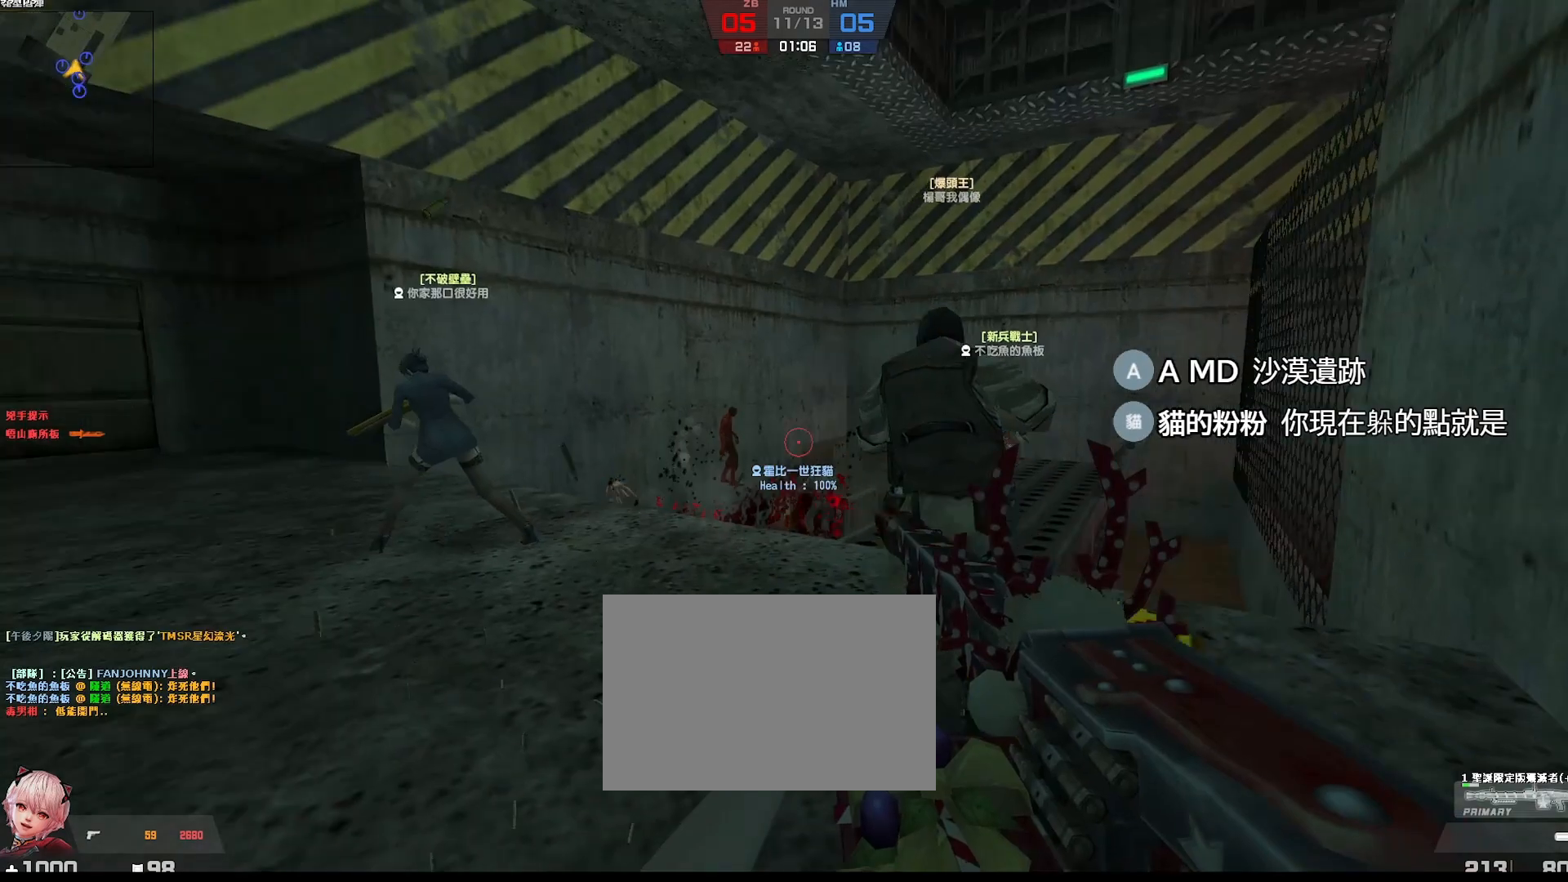
{"keys": ["w"], "events": [[167, "a", "up"], [267, "d", "down"], [417, "d", "up"]]}
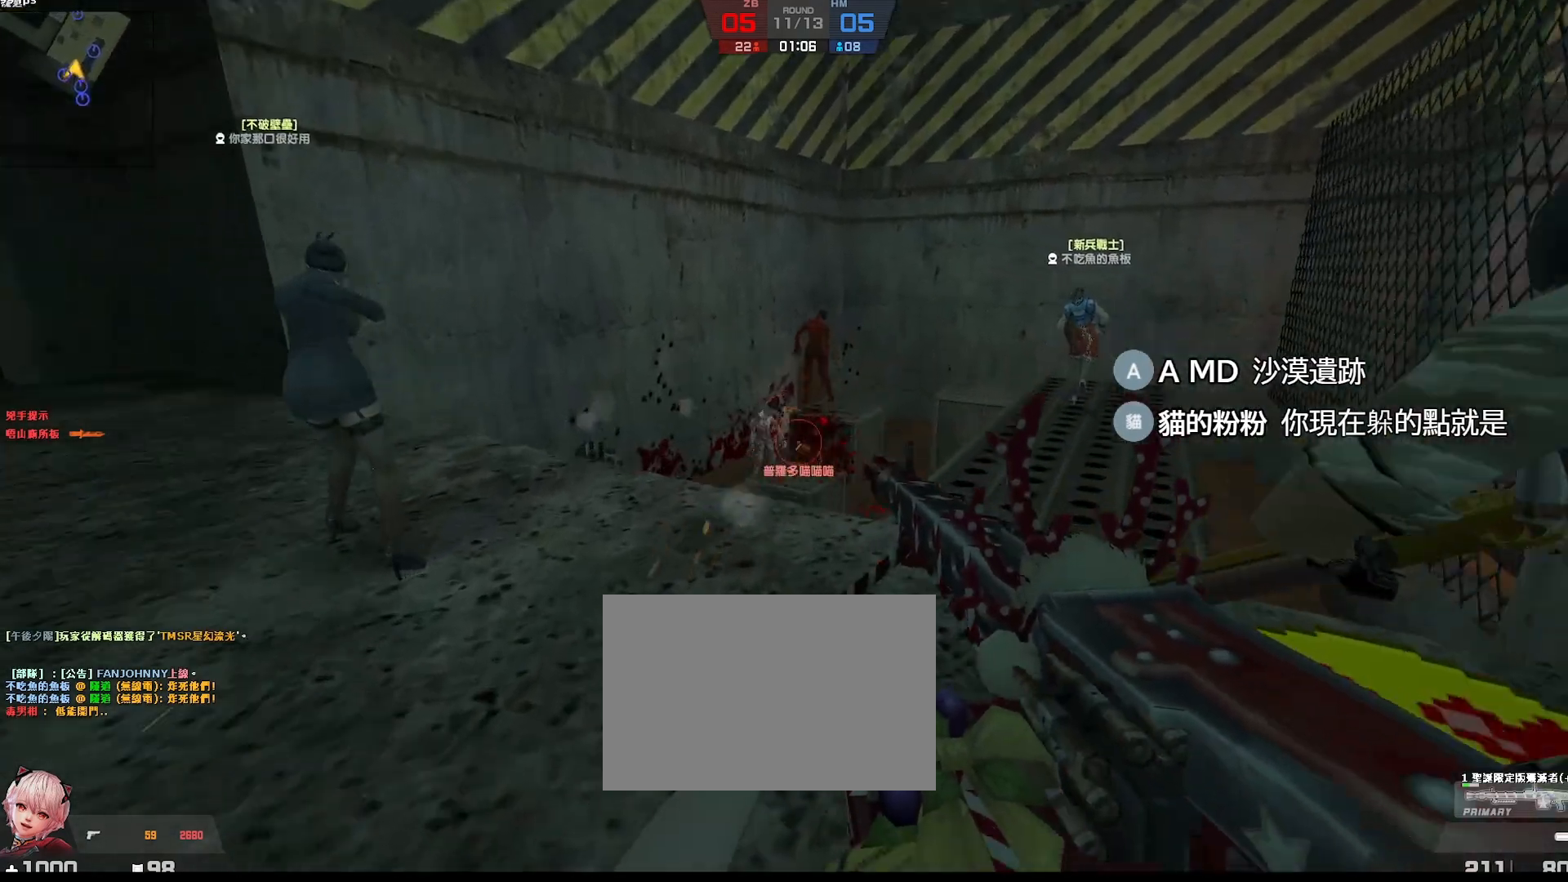
{"keys": [], "events": [[117, "a", "down"], [250, "w", "up"], [300, "a", "up"], [317, "d", "down"], [450, "d", "up"]]}